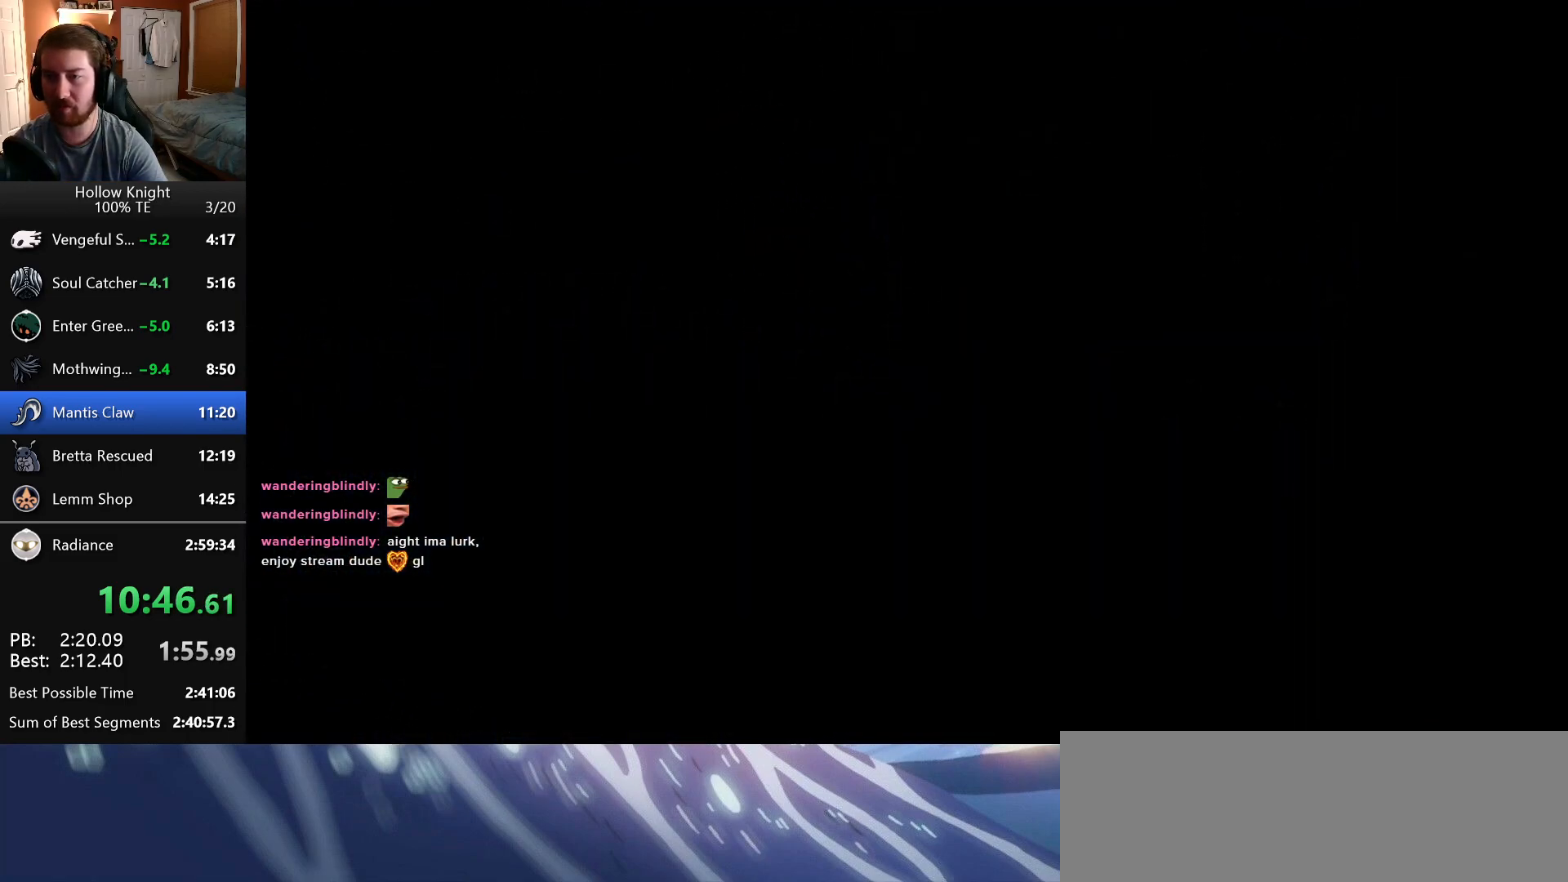
Gameplay with keyboard; each line is a JSON object with the keys held at the frame after it. "events" lists presses ("down") and releases ("up") of "attack", "cast", "dash", "down", "dreamnail", "escape", "focus", "jump", "left", "return", "right" and "up" between this image and that frame as [ms after this image, input, new state], when the widget could be followed in between. No other keys are recorded. Mouse input is not recorded. Key names are as the overlay labels them; some are game actions (e.g. jump) rather than physical keys. Not read: inventory superdash.
{"keys": ["left"], "events": []}
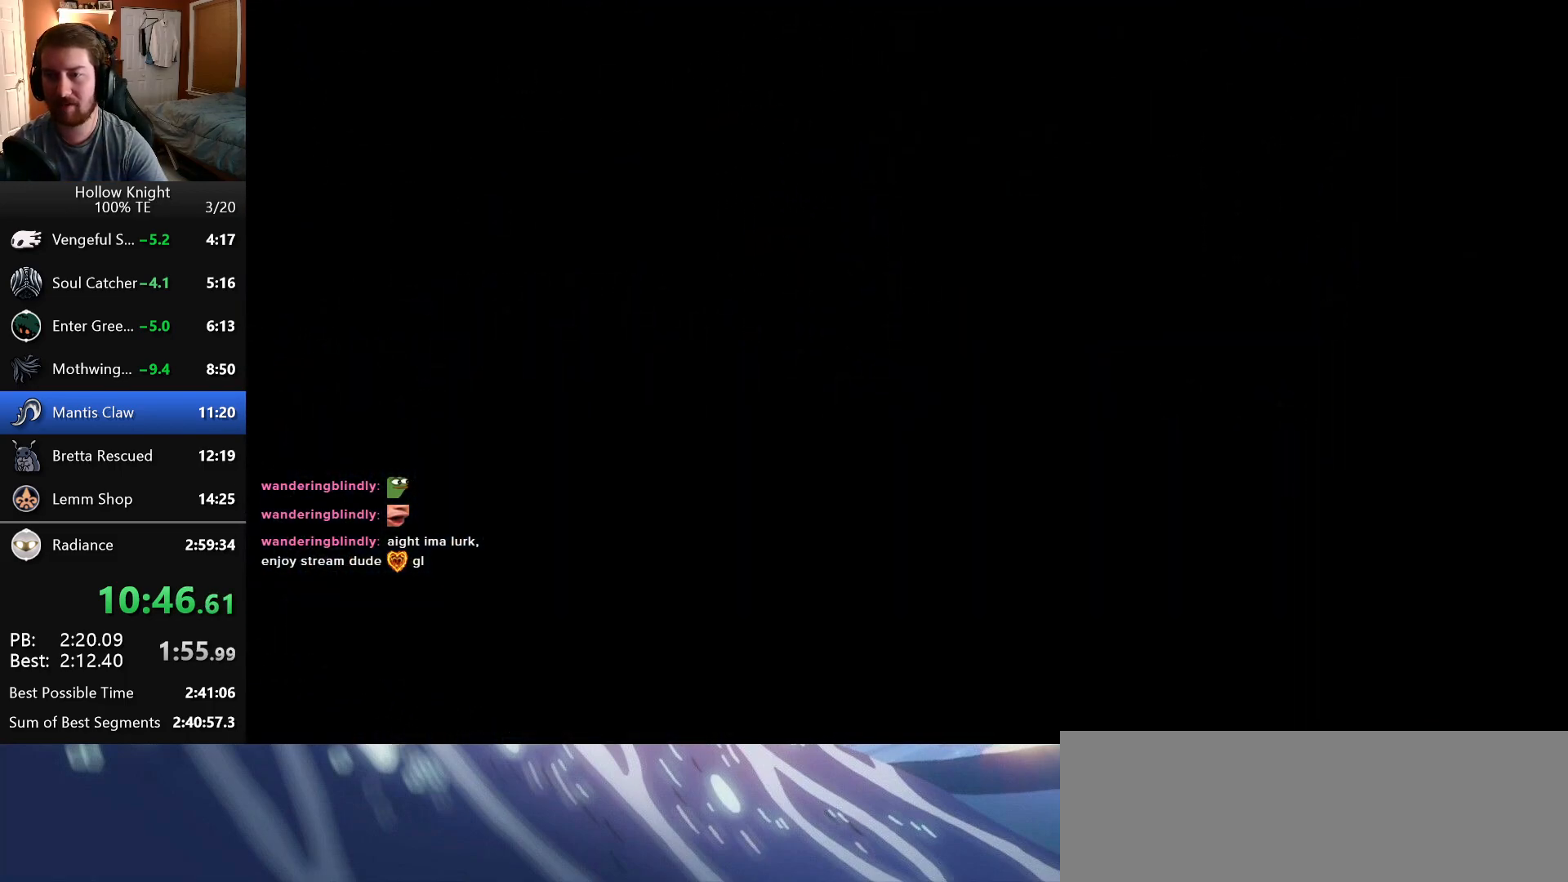
{"keys": ["left"], "events": []}
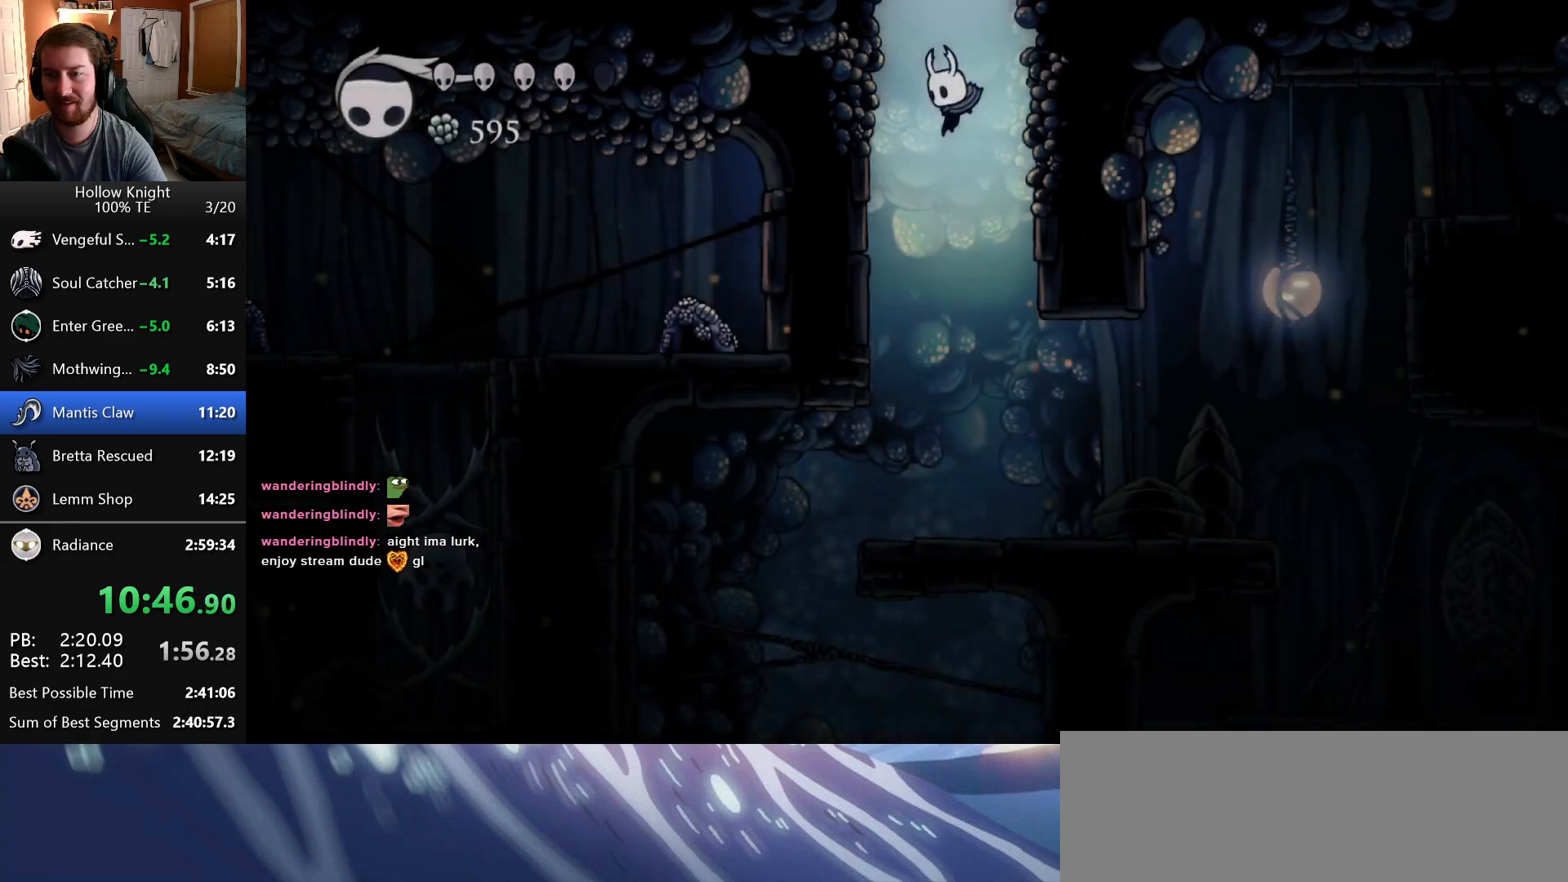
{"keys": ["left"], "events": [[383, "jump", "down"], [450, "jump", "up"]]}
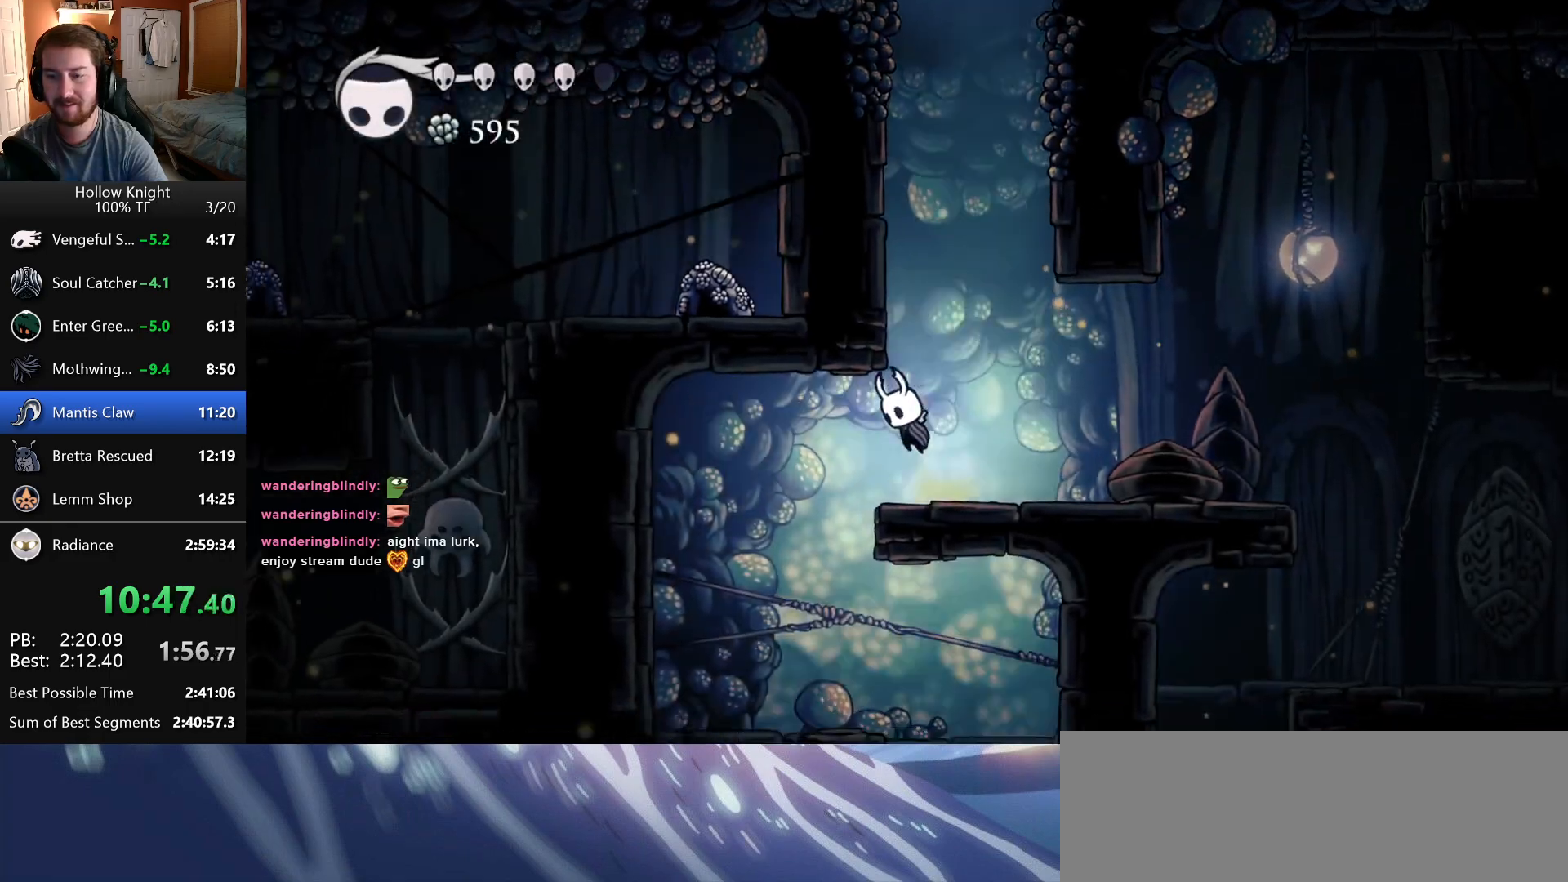
{"keys": ["right"], "events": [[183, "left", "up"], [283, "right", "down"]]}
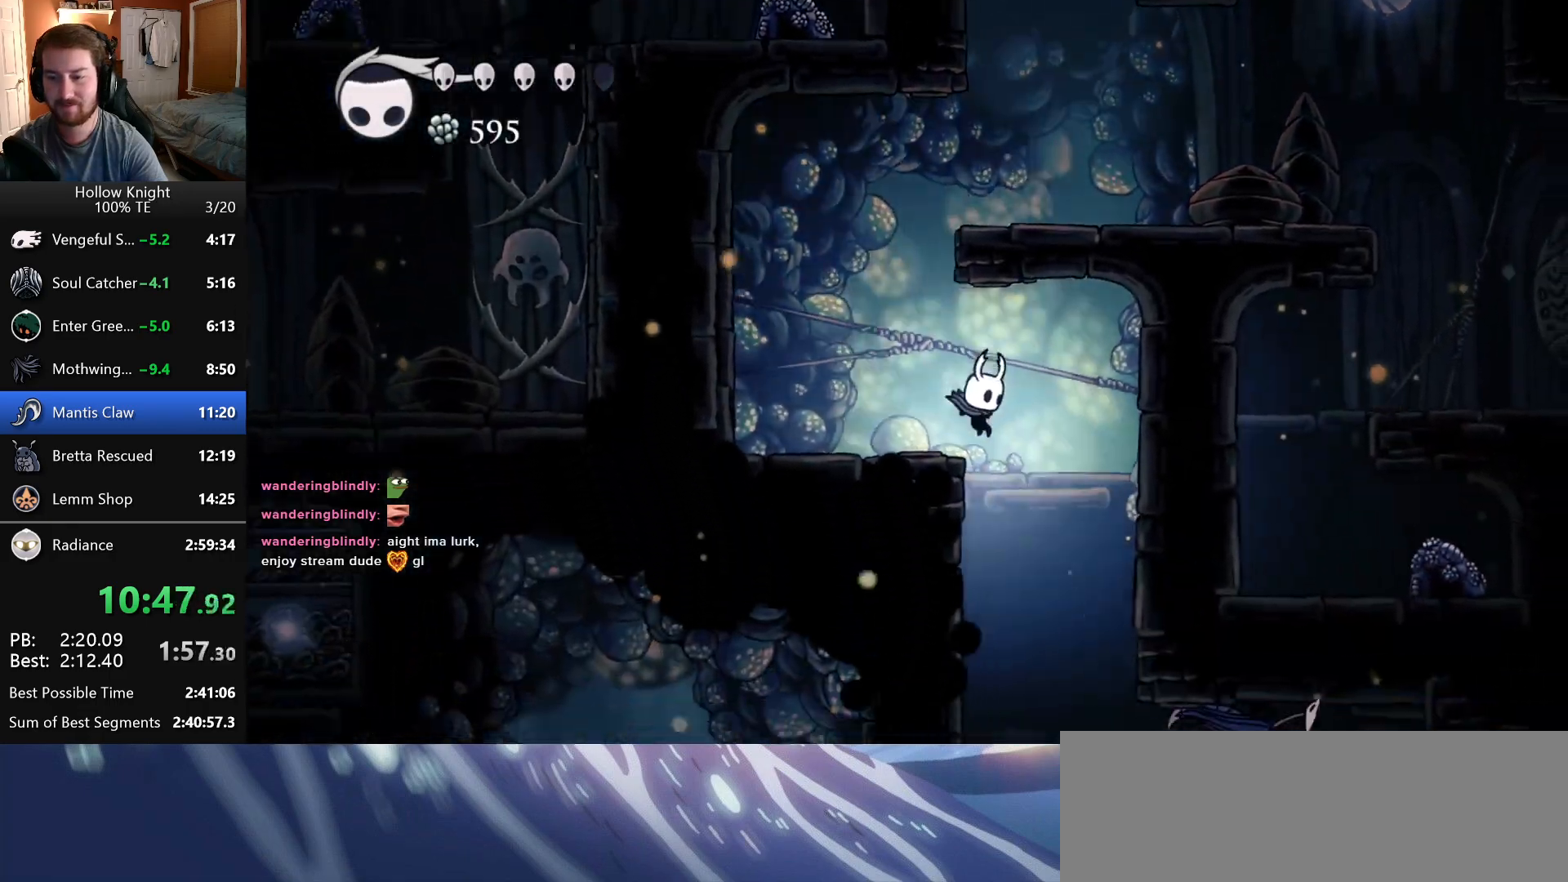
{"keys": ["left"], "events": [[16, "left", "down"], [16, "right", "up"]]}
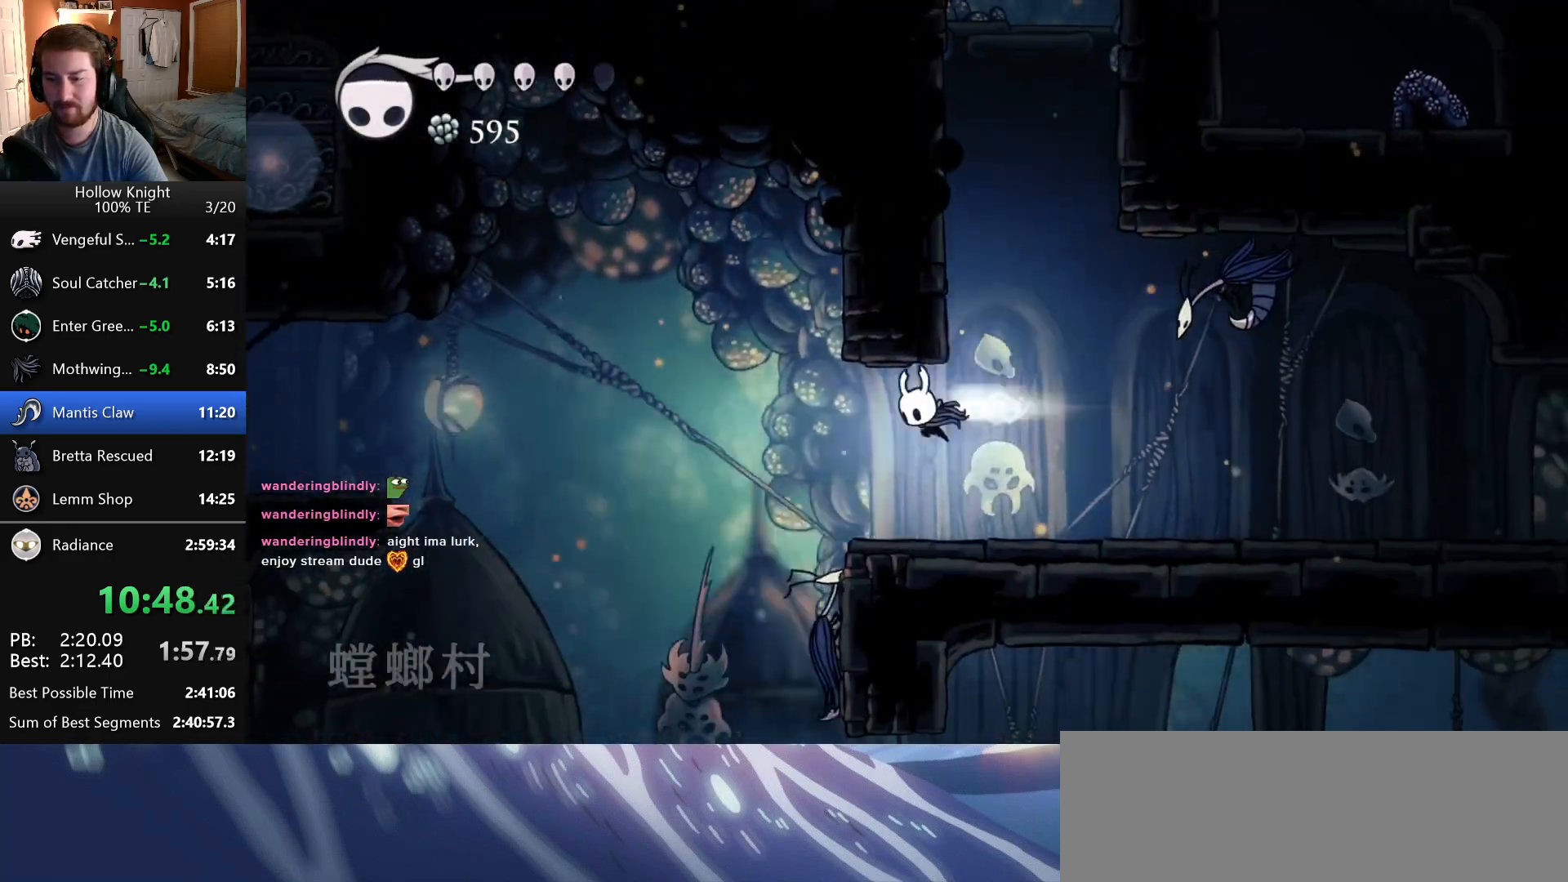
{"keys": ["left"], "events": []}
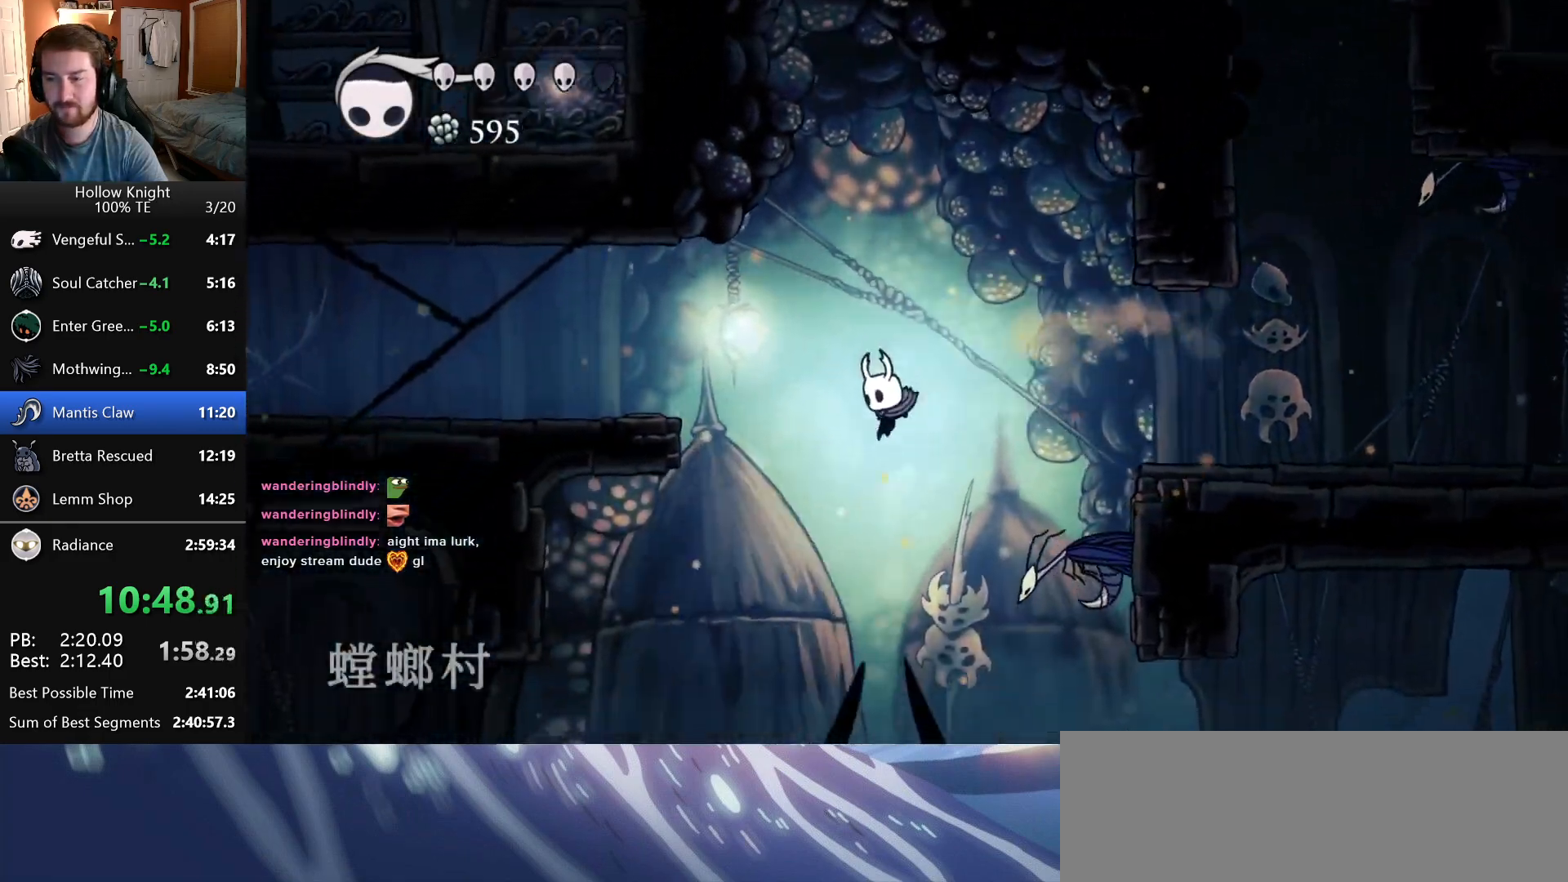
{"keys": ["left"], "events": []}
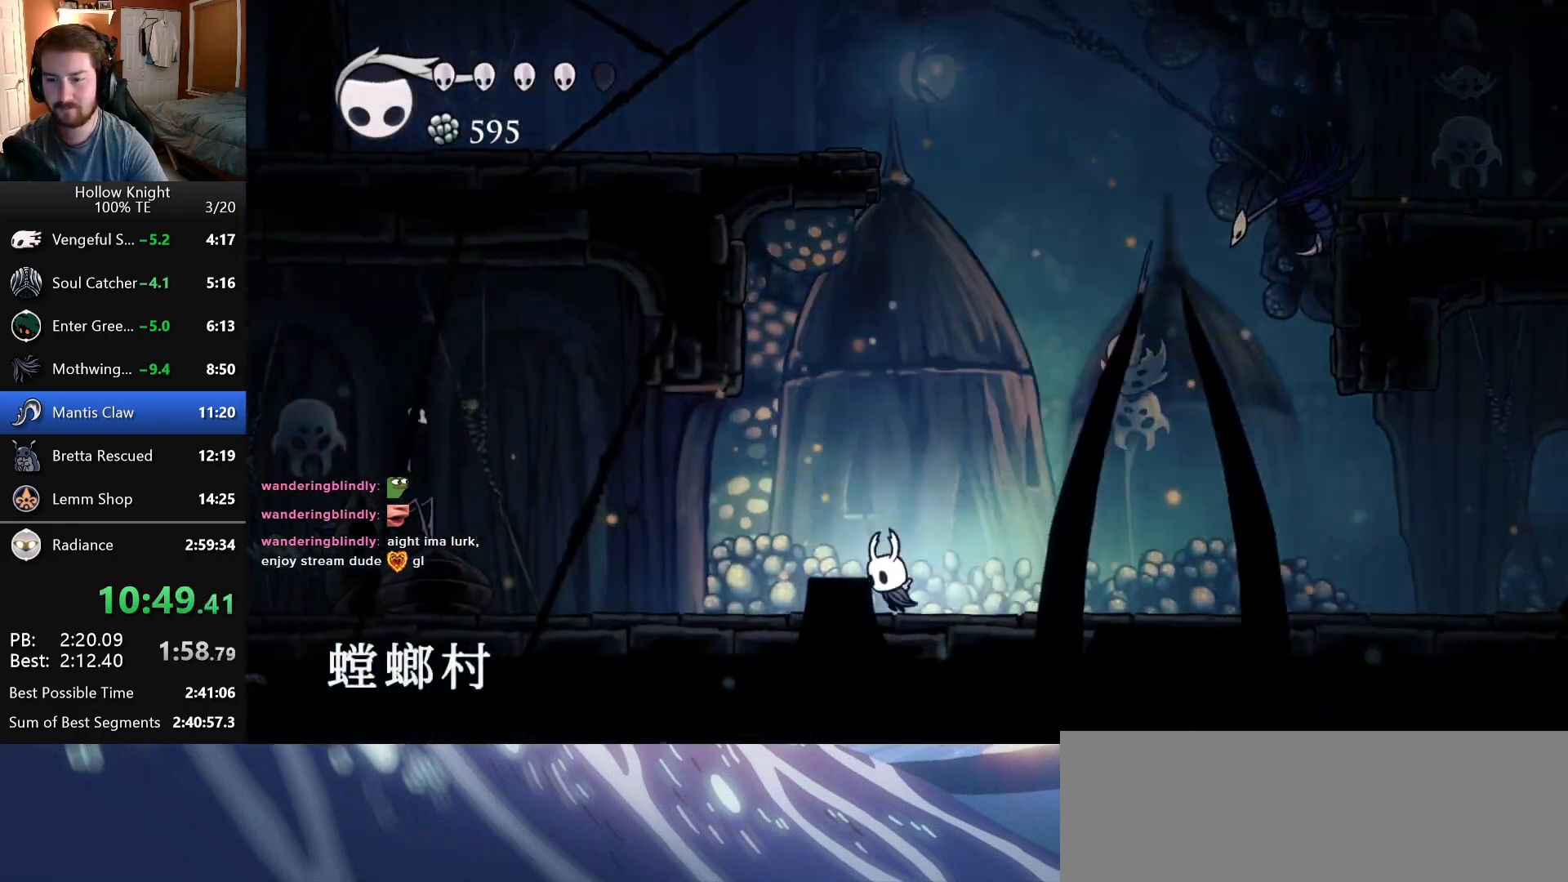
{"keys": ["left"], "events": [[166, "dash", "down"], [216, "left", "up"], [366, "dash", "up"], [466, "left", "down"]]}
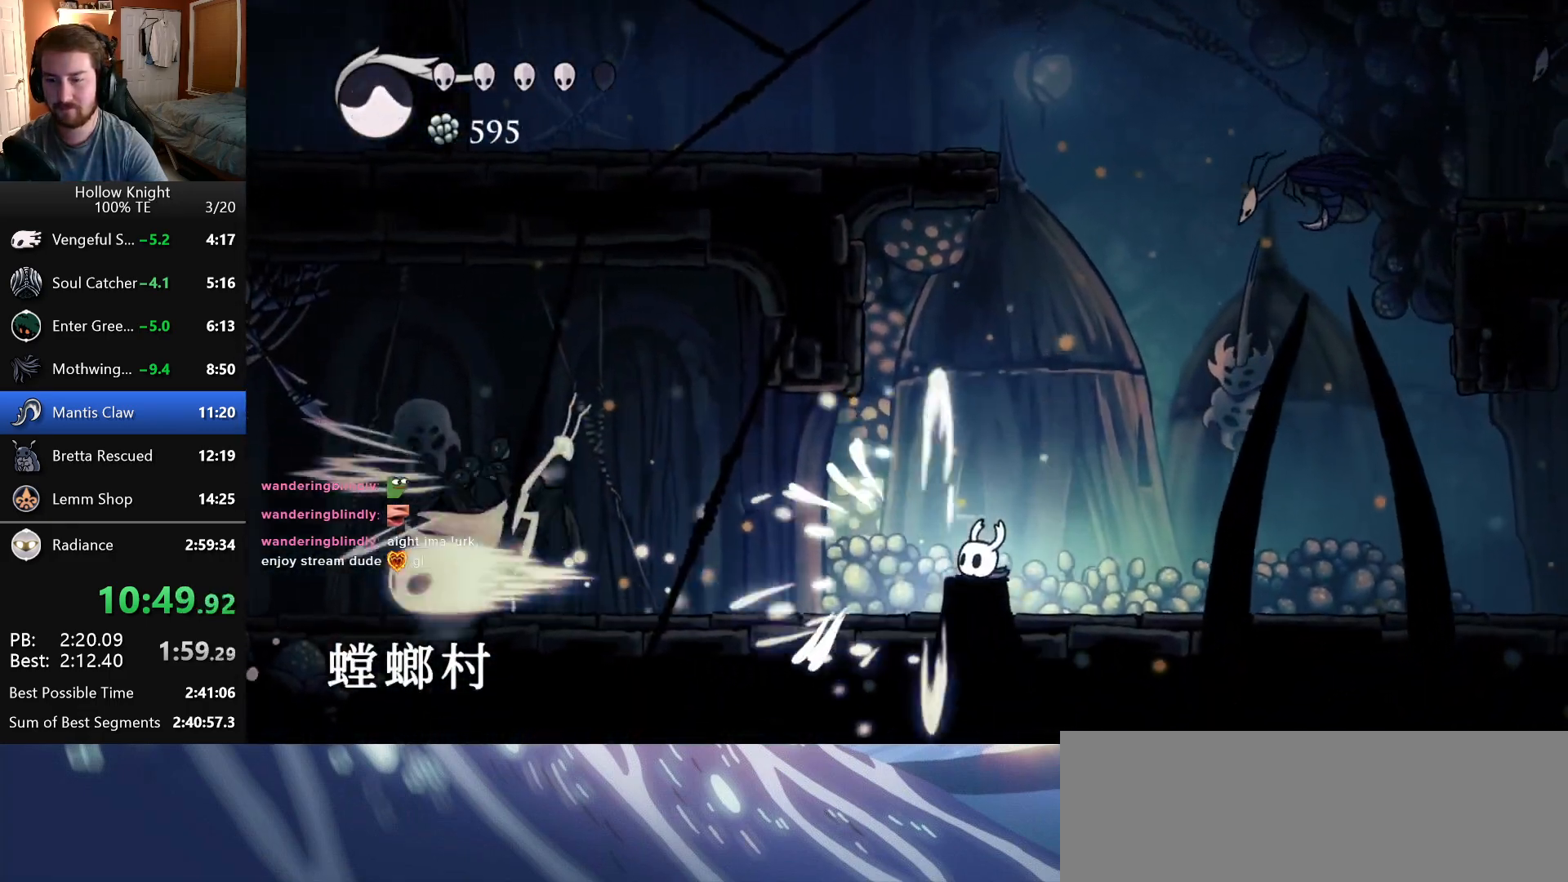
{"keys": ["left", "up"], "events": [[433, "up", "down"]]}
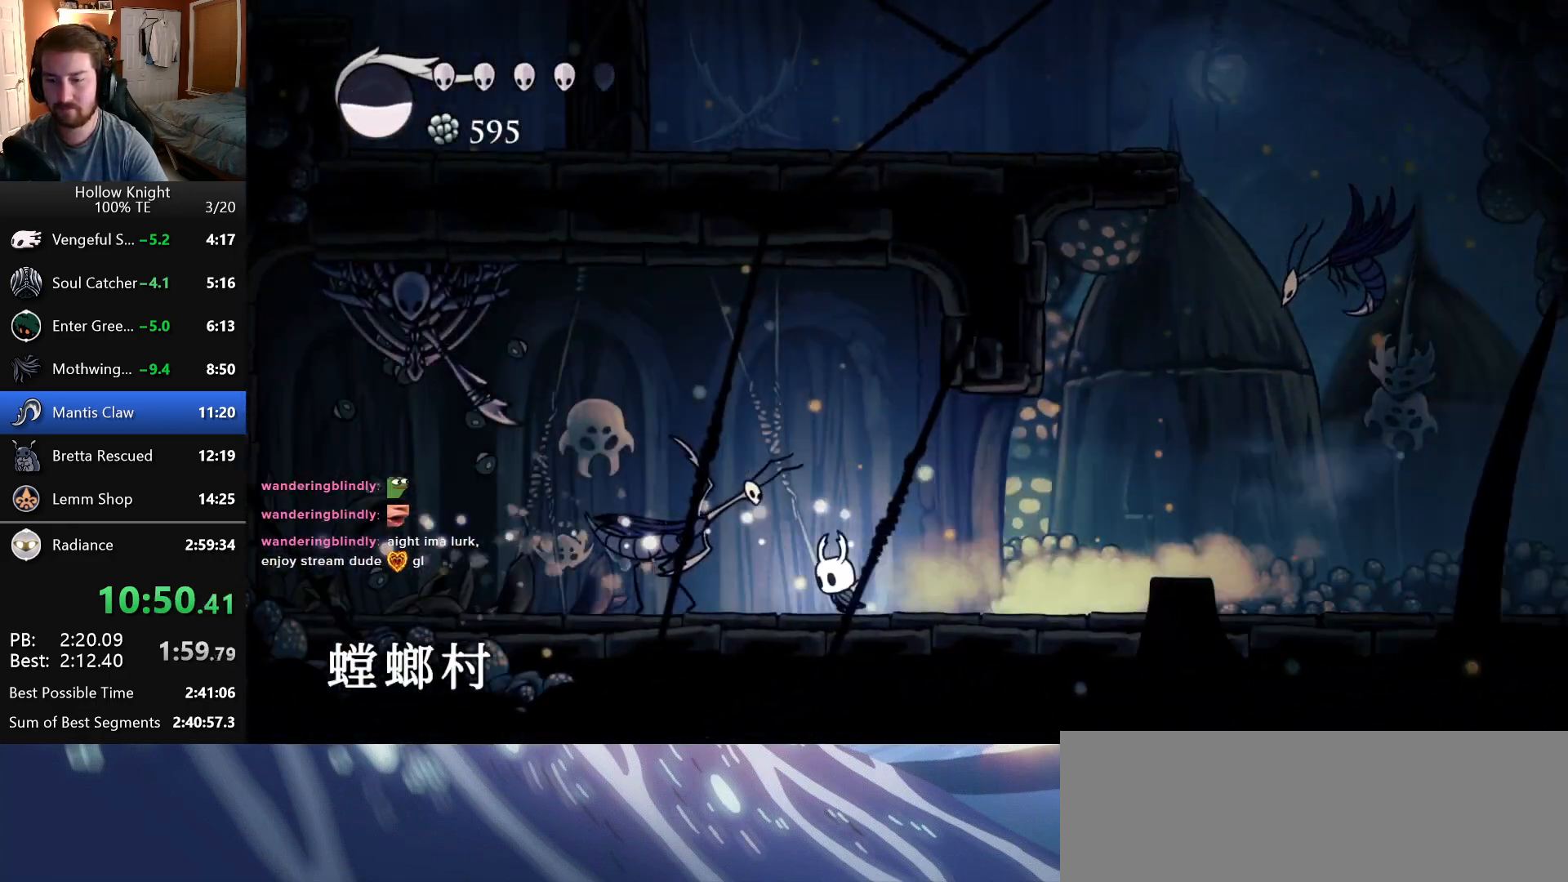
{"keys": ["left"], "events": [[33, "attack", "down"], [133, "up", "up"], [166, "attack", "up"], [300, "jump", "down"], [500, "jump", "up"]]}
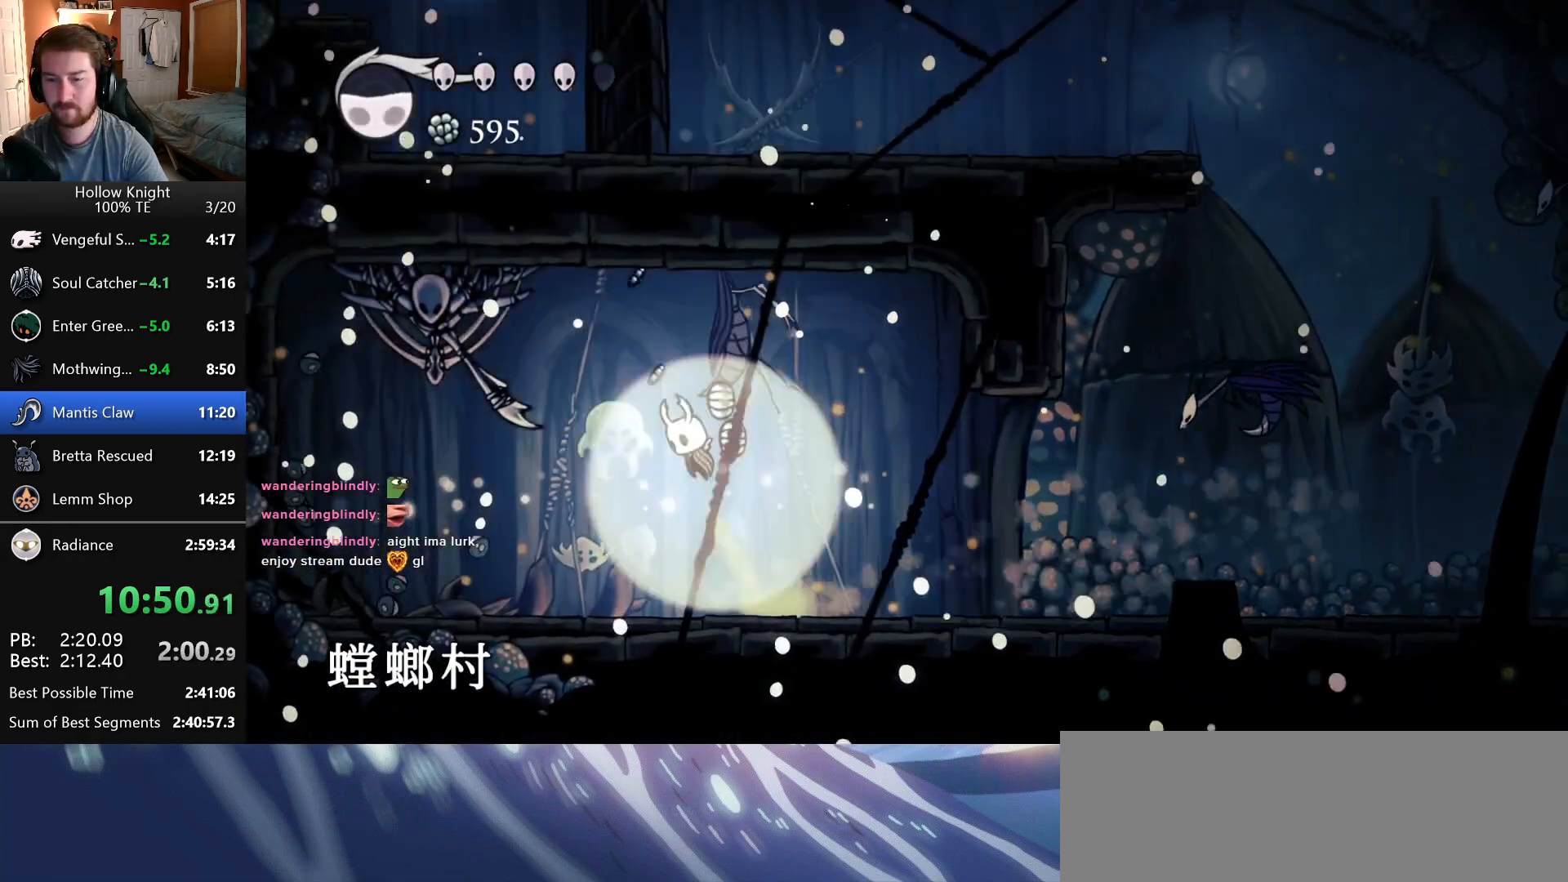
{"keys": ["right"], "events": [[16, "attack", "down"], [133, "attack", "up"], [133, "left", "up"], [133, "right", "down"]]}
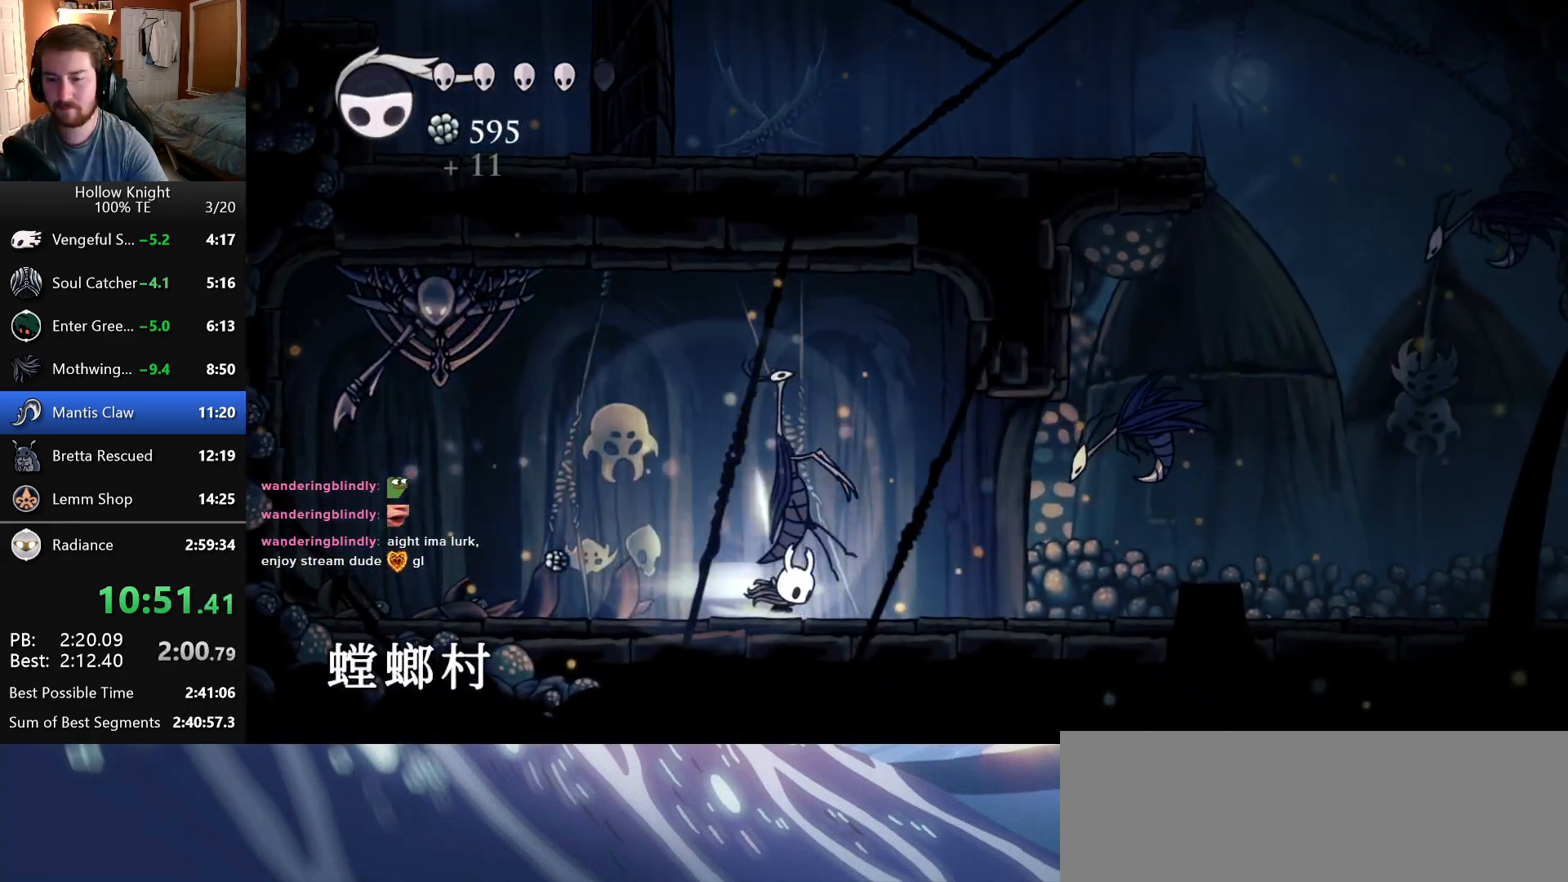
{"keys": ["jump", "right"], "events": [[350, "jump", "down"]]}
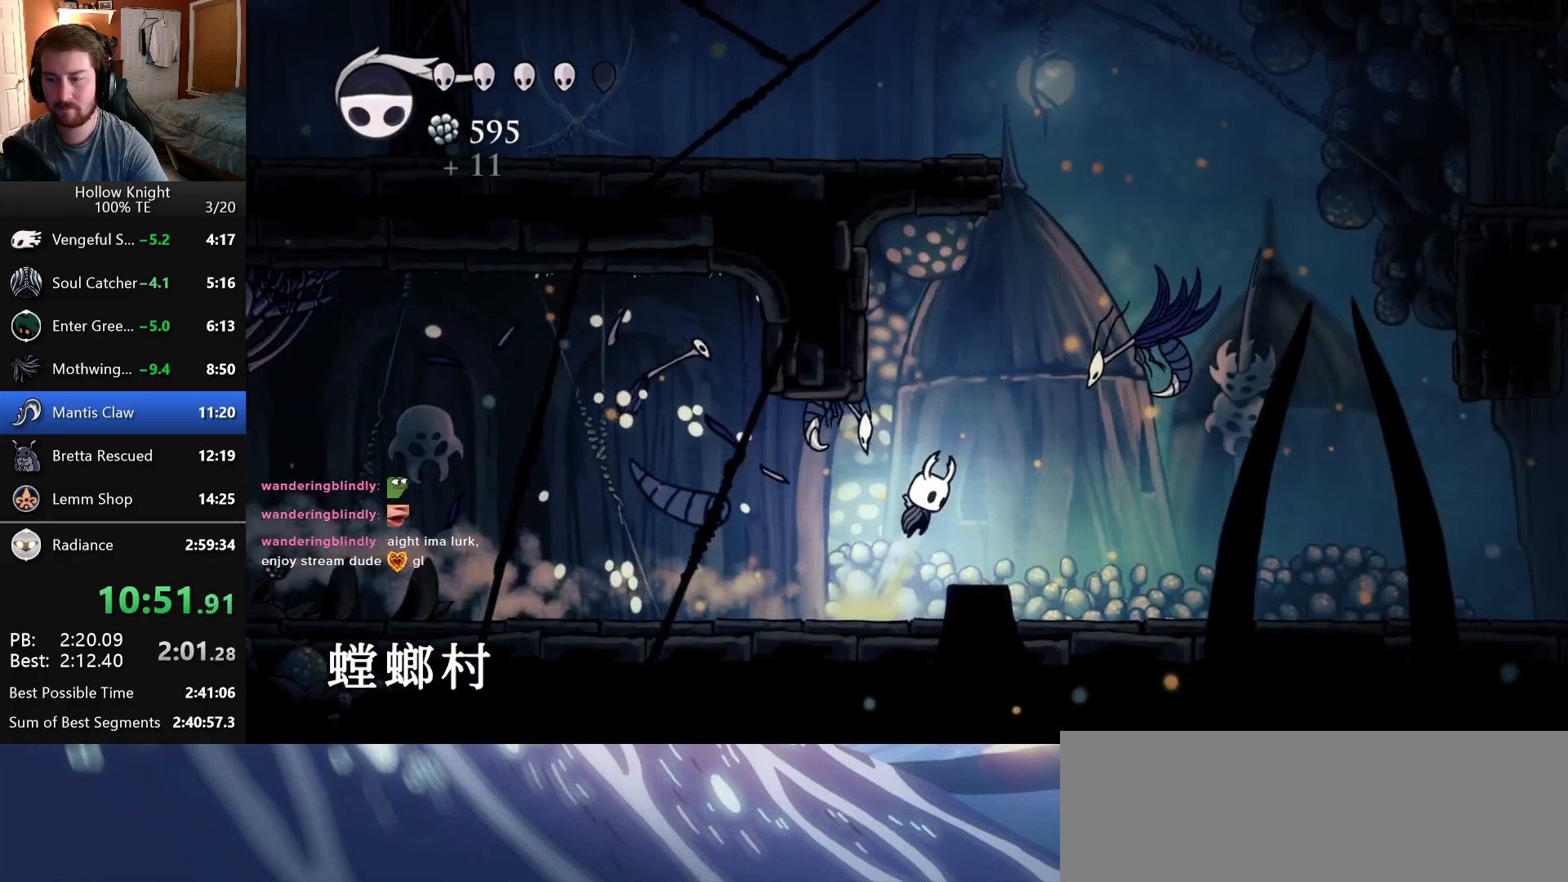
{"keys": ["down", "right"], "events": [[50, "right", "up"], [83, "left", "down"], [116, "down", "down"], [200, "attack", "down"], [433, "left", "up"], [433, "right", "down"], [466, "attack", "up"], [500, "jump", "up"]]}
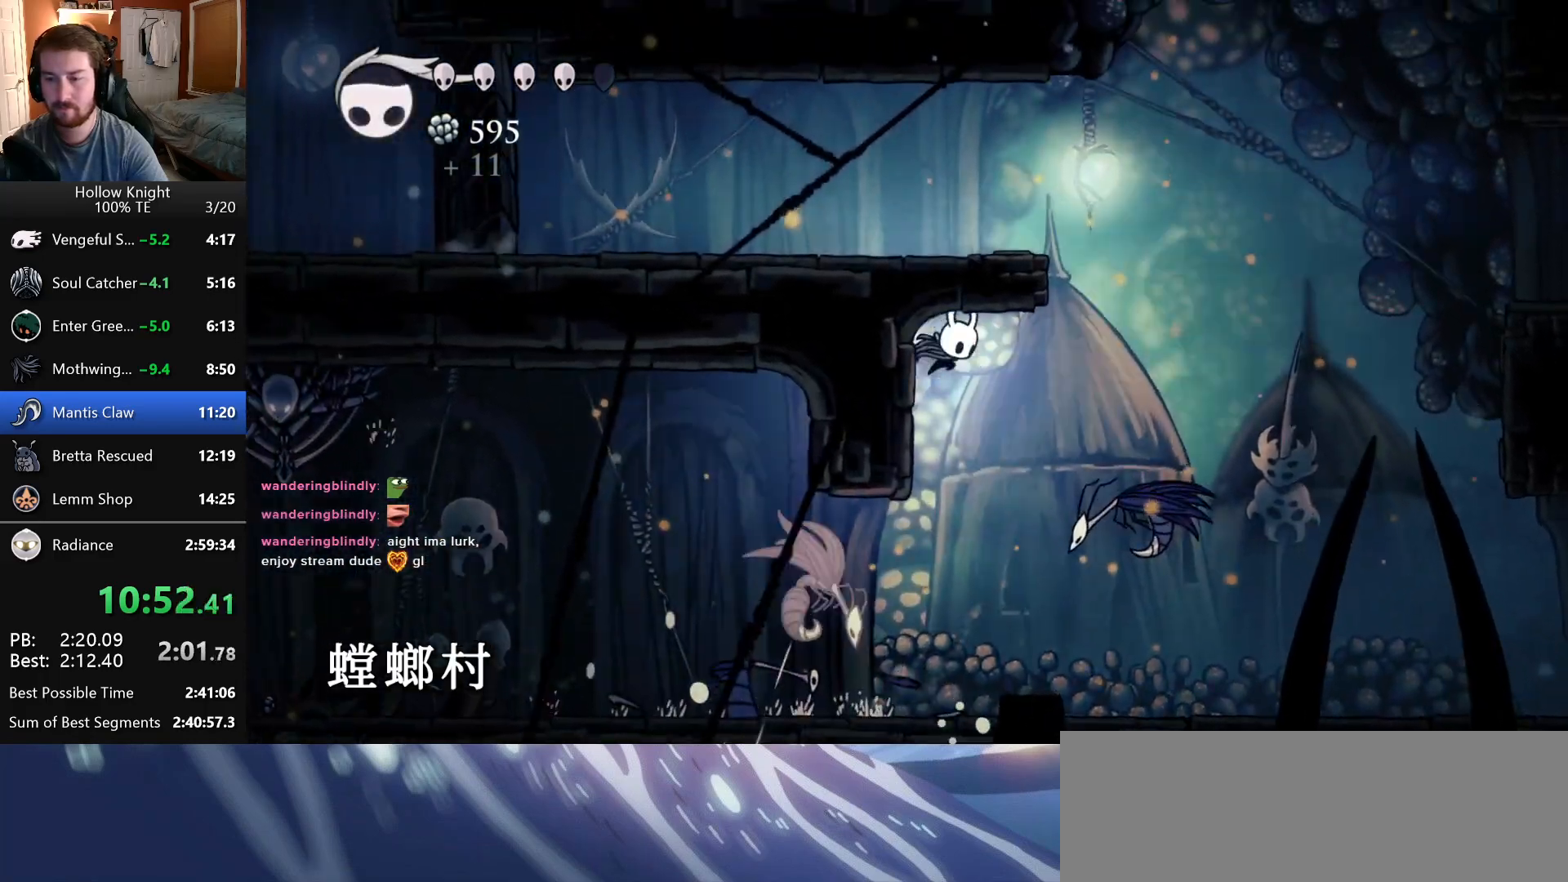
{"keys": ["attack", "down", "left"], "events": [[183, "right", "up"], [200, "left", "down"], [233, "attack", "down"]]}
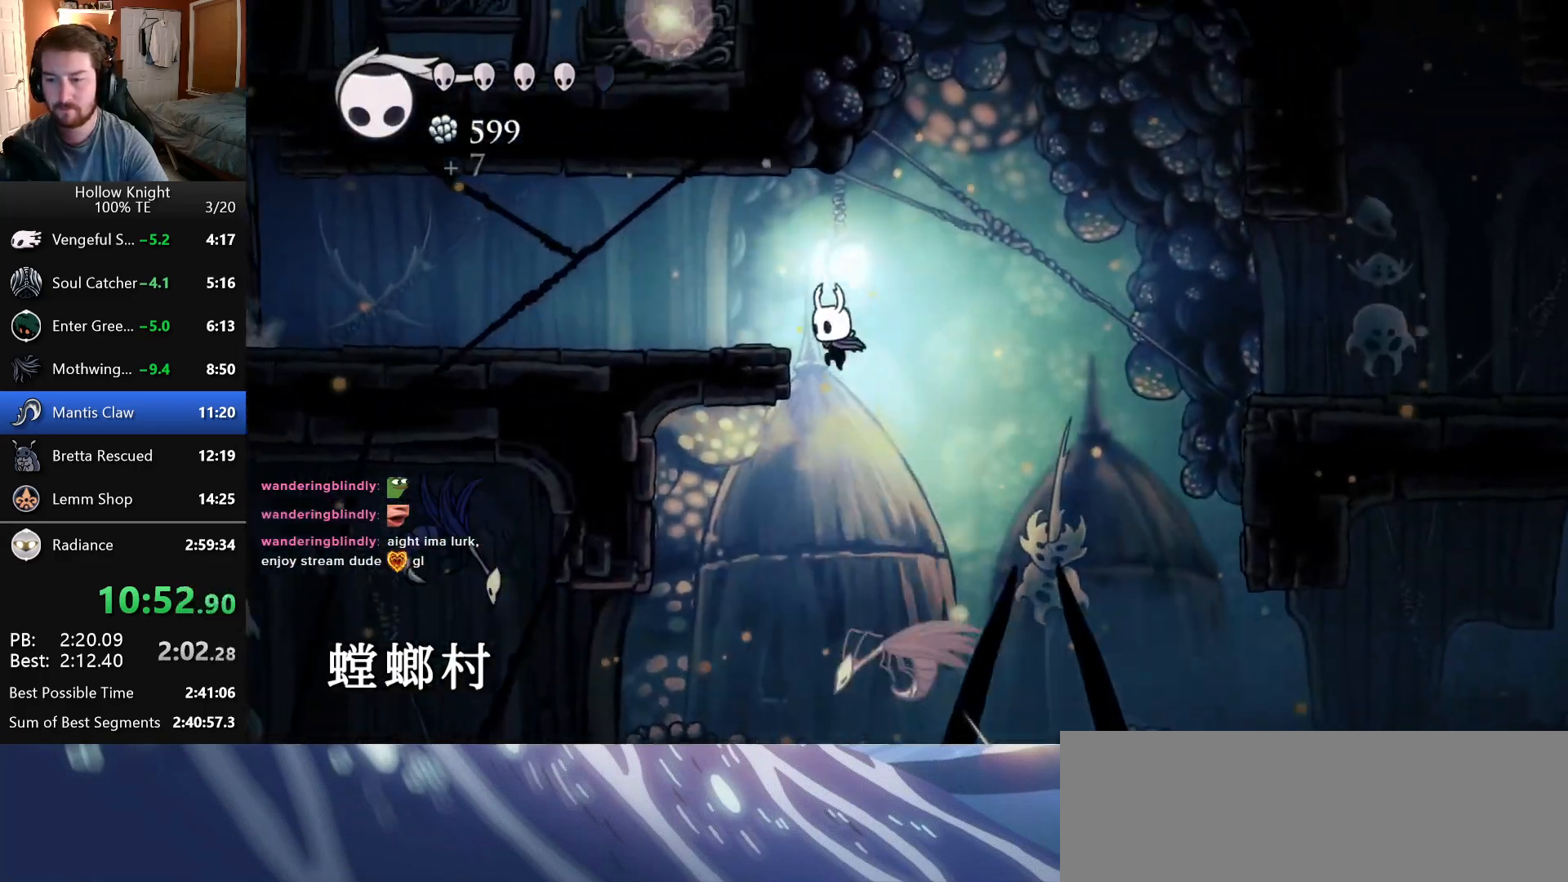
{"keys": ["left"], "events": [[33, "down", "up"], [83, "attack", "up"]]}
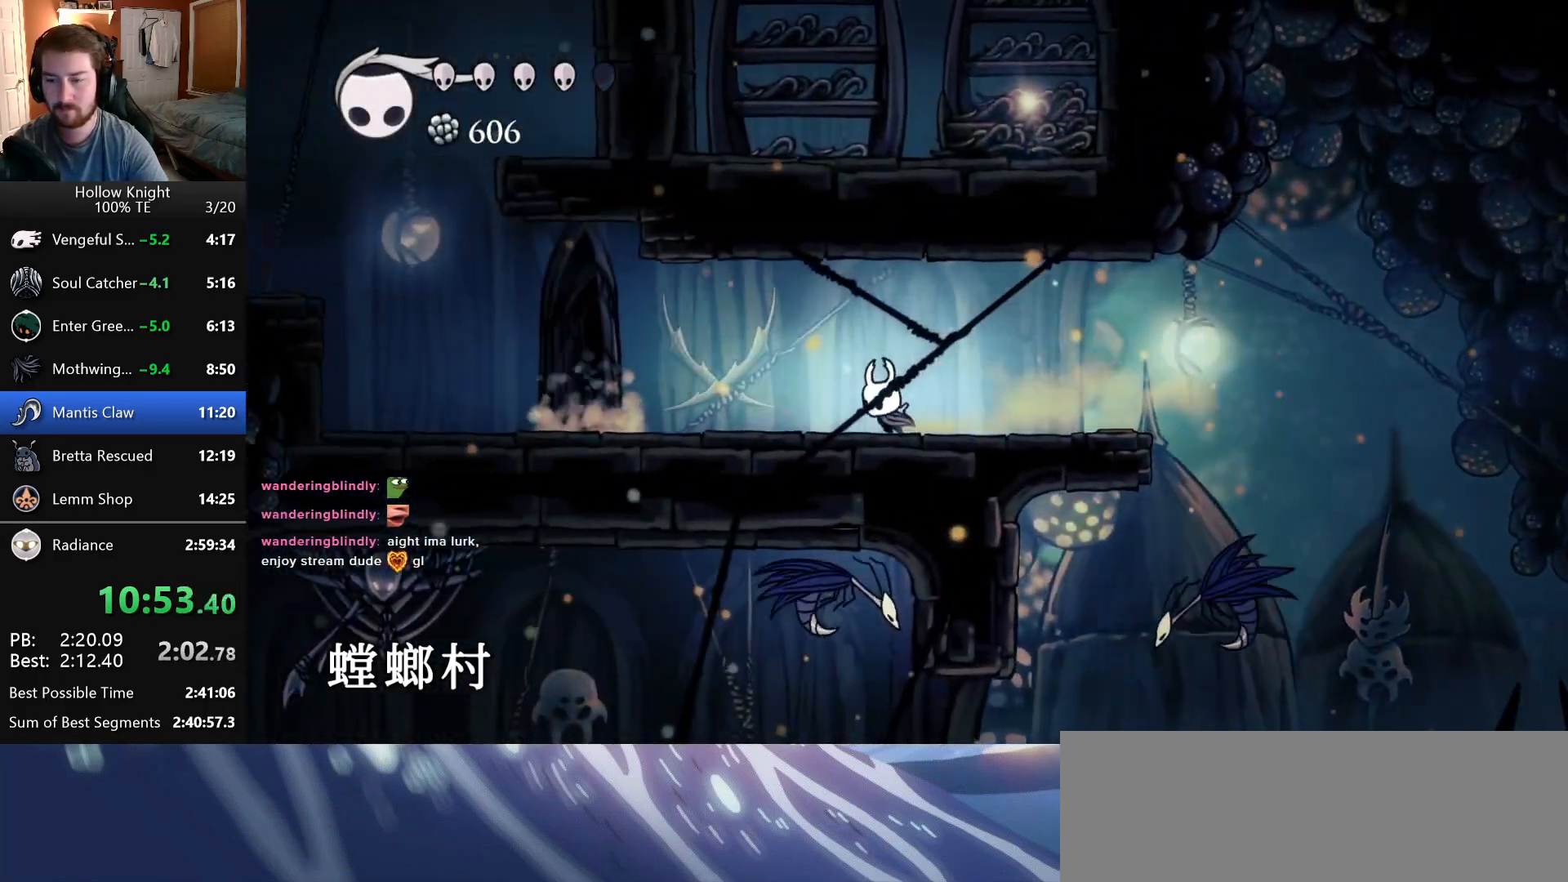
{"keys": ["left"], "events": []}
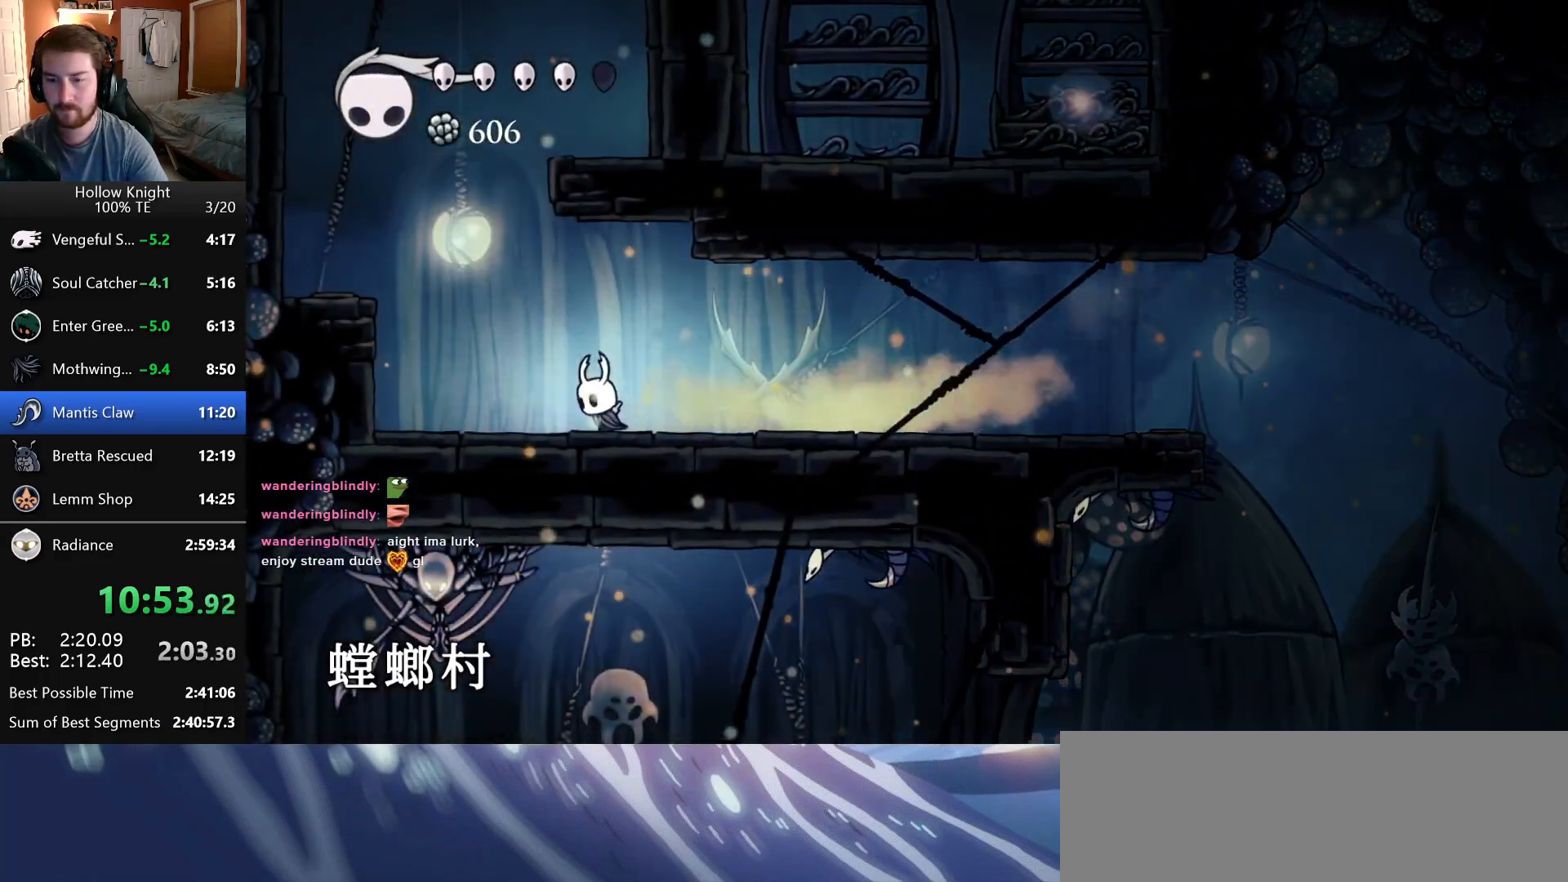
{"keys": ["left"], "events": [[116, "jump", "down"], [416, "jump", "up"]]}
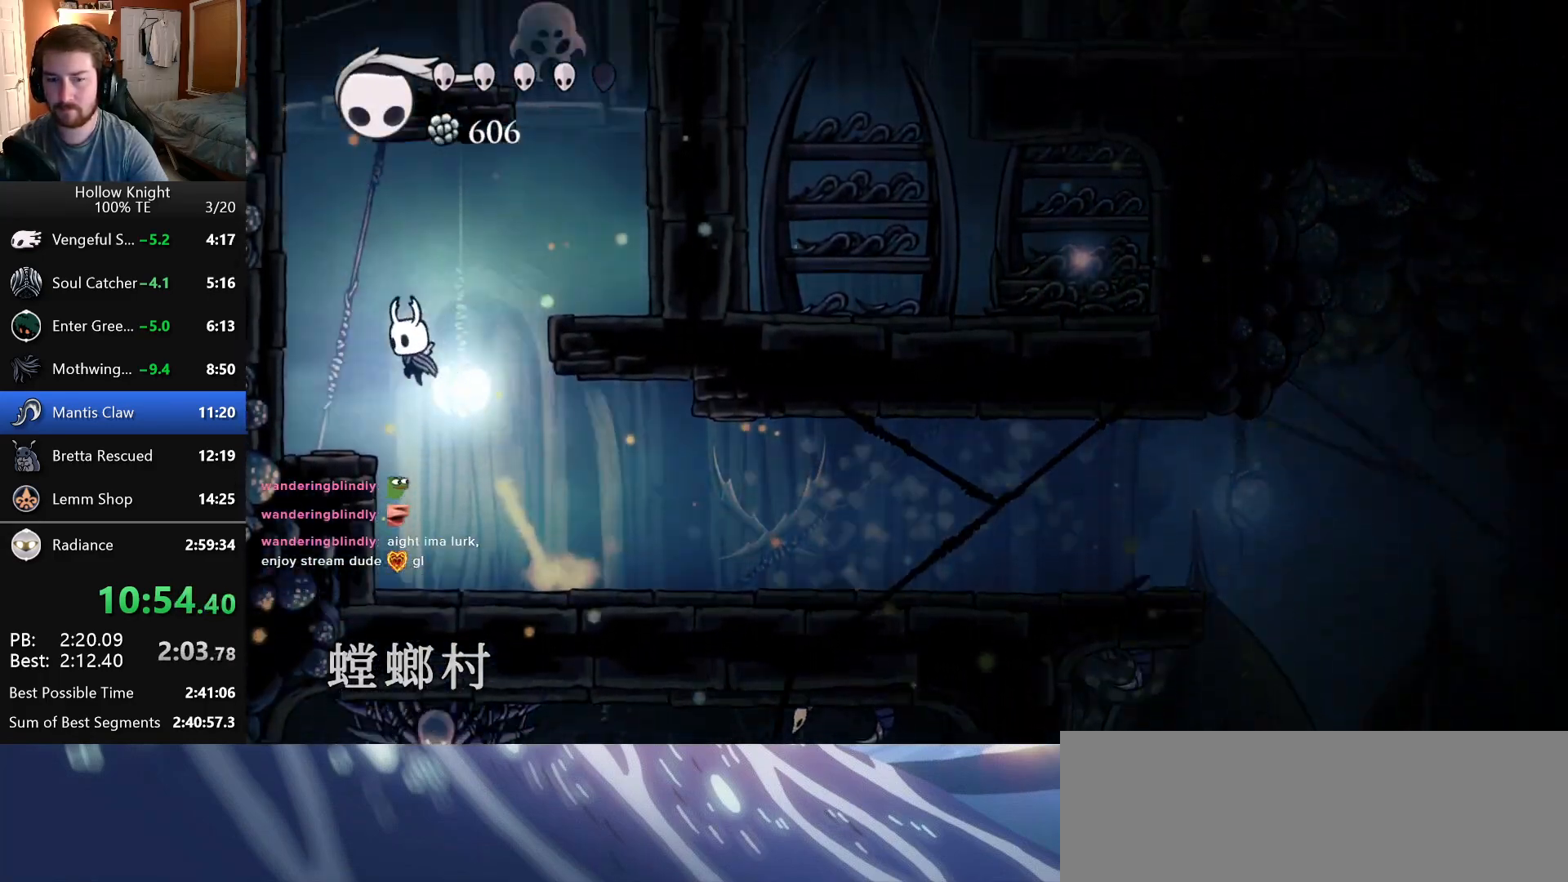
{"keys": ["right"], "events": [[150, "attack", "down"], [200, "jump", "down"], [200, "left", "up"], [200, "right", "down"], [250, "attack", "up"], [483, "jump", "up"]]}
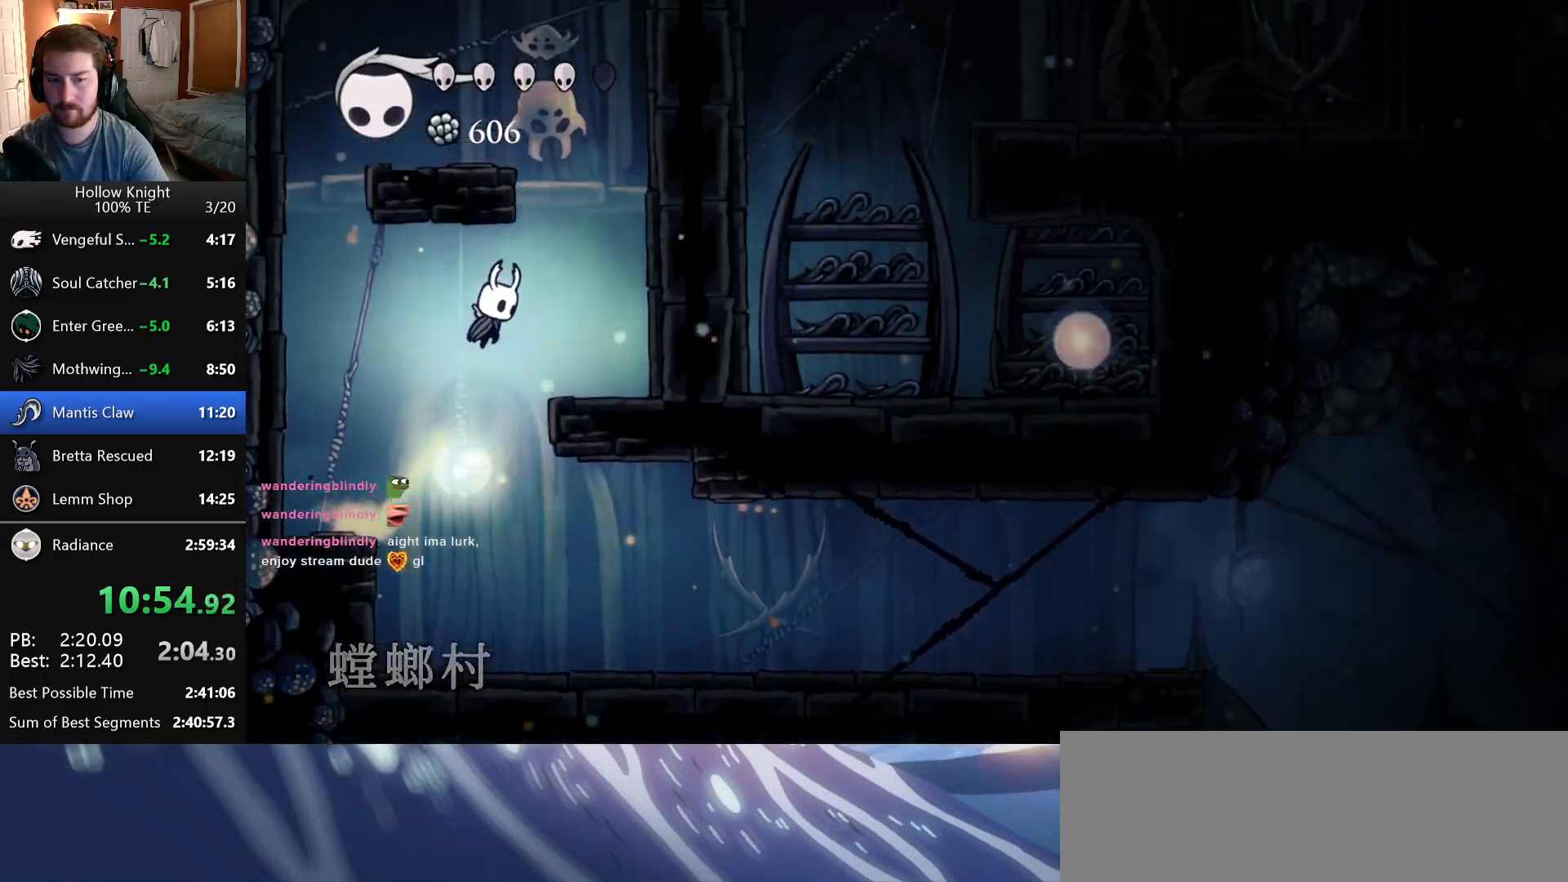
{"keys": ["jump", "left"], "events": [[183, "jump", "down"], [183, "right", "up"], [466, "left", "down"]]}
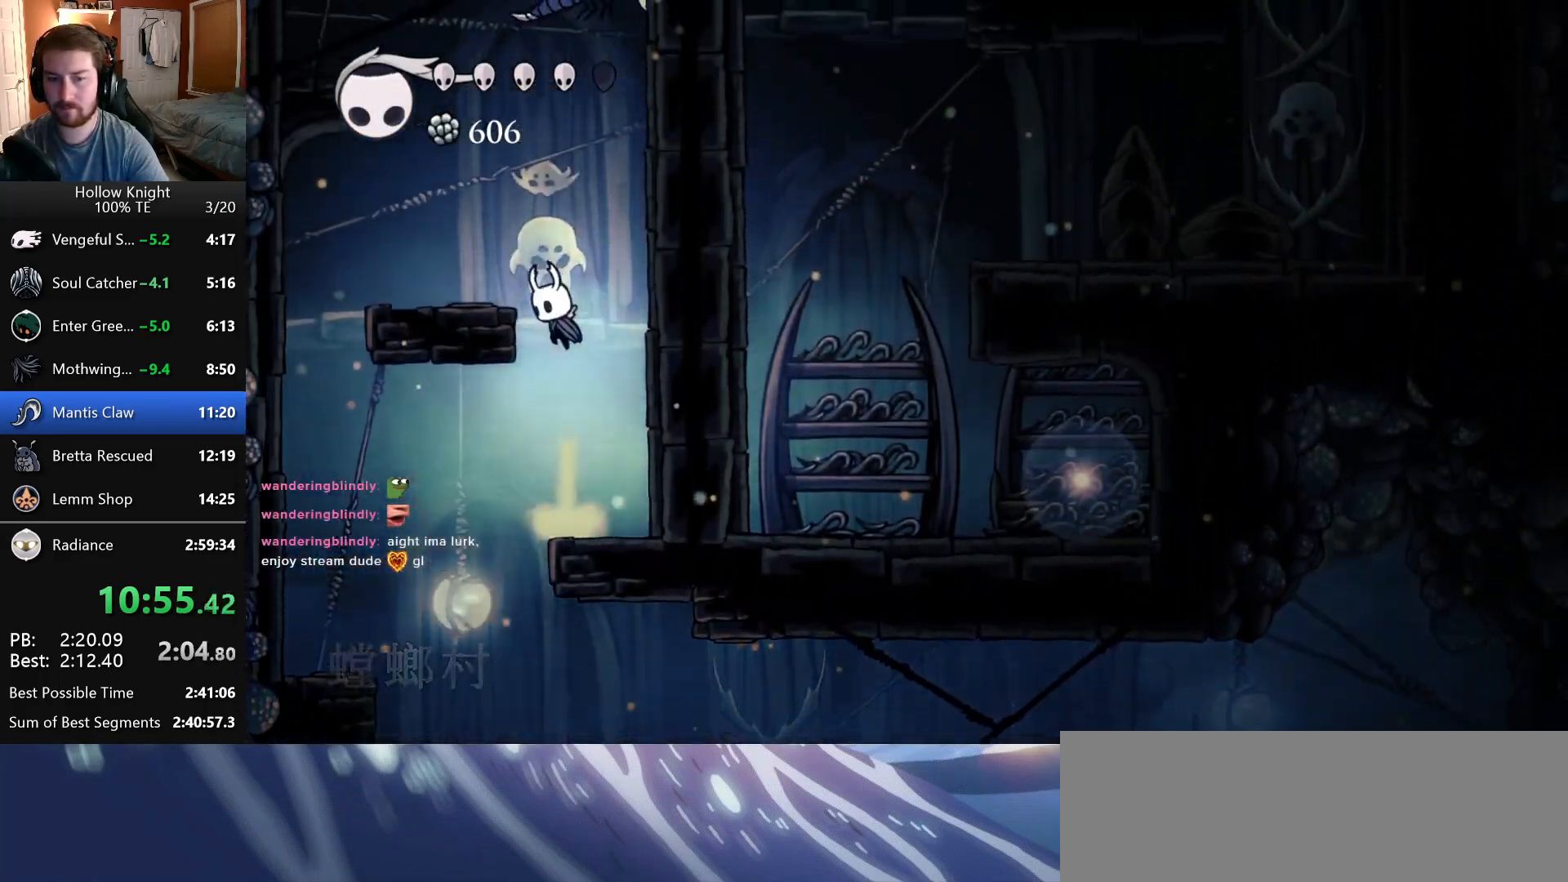
{"keys": ["jump", "left"], "events": [[116, "jump", "up"], [216, "jump", "down"], [233, "left", "up"], [450, "left", "down"]]}
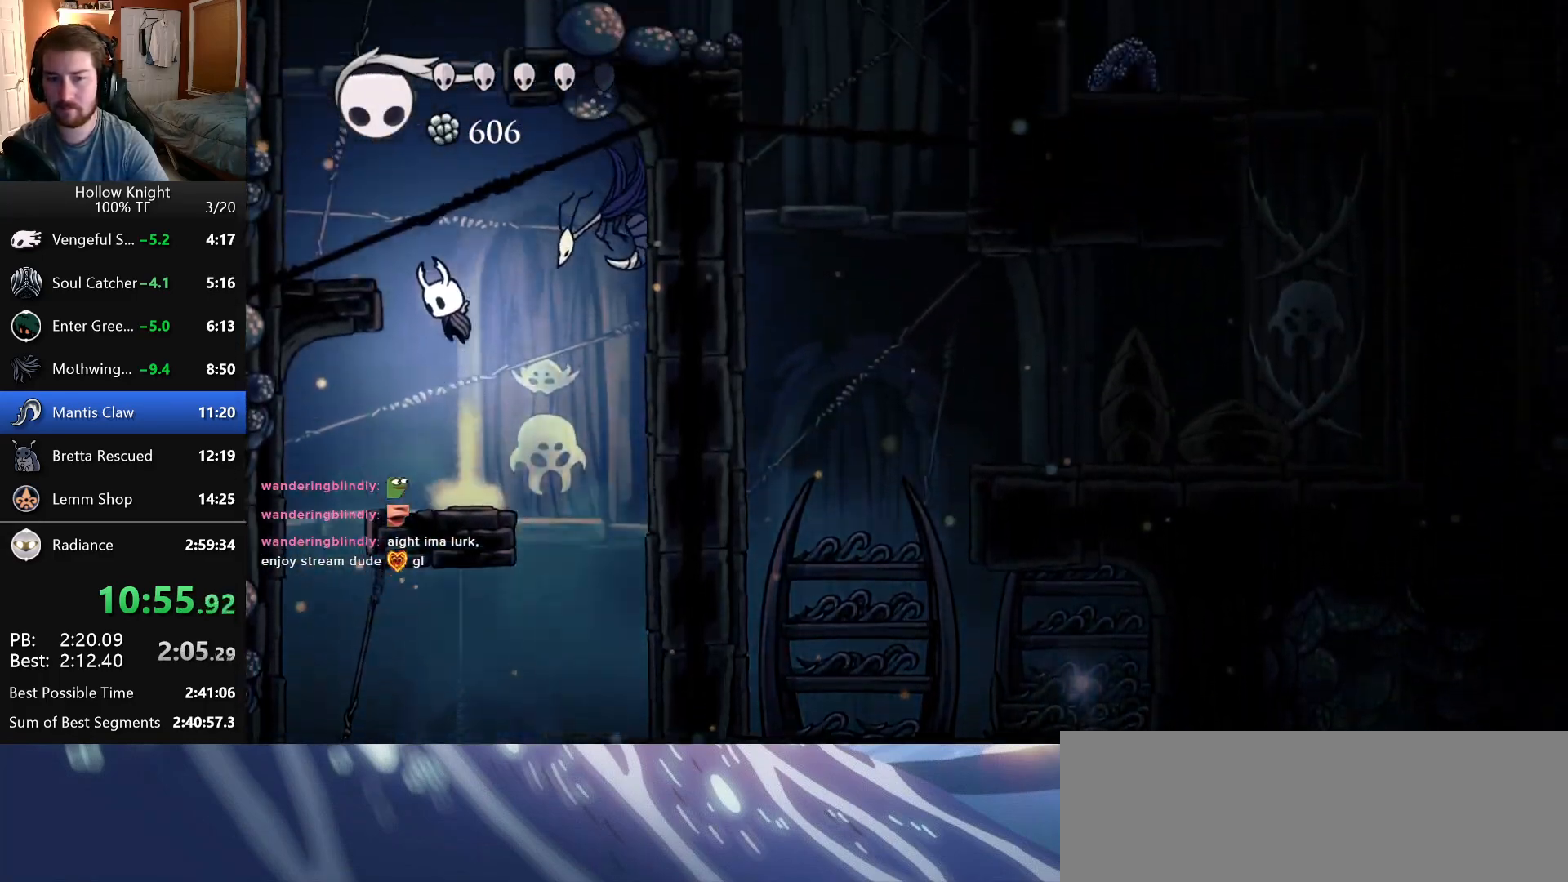
{"keys": ["jump", "right"], "events": [[150, "jump", "up"], [216, "left", "up"], [283, "jump", "down"], [316, "right", "down"]]}
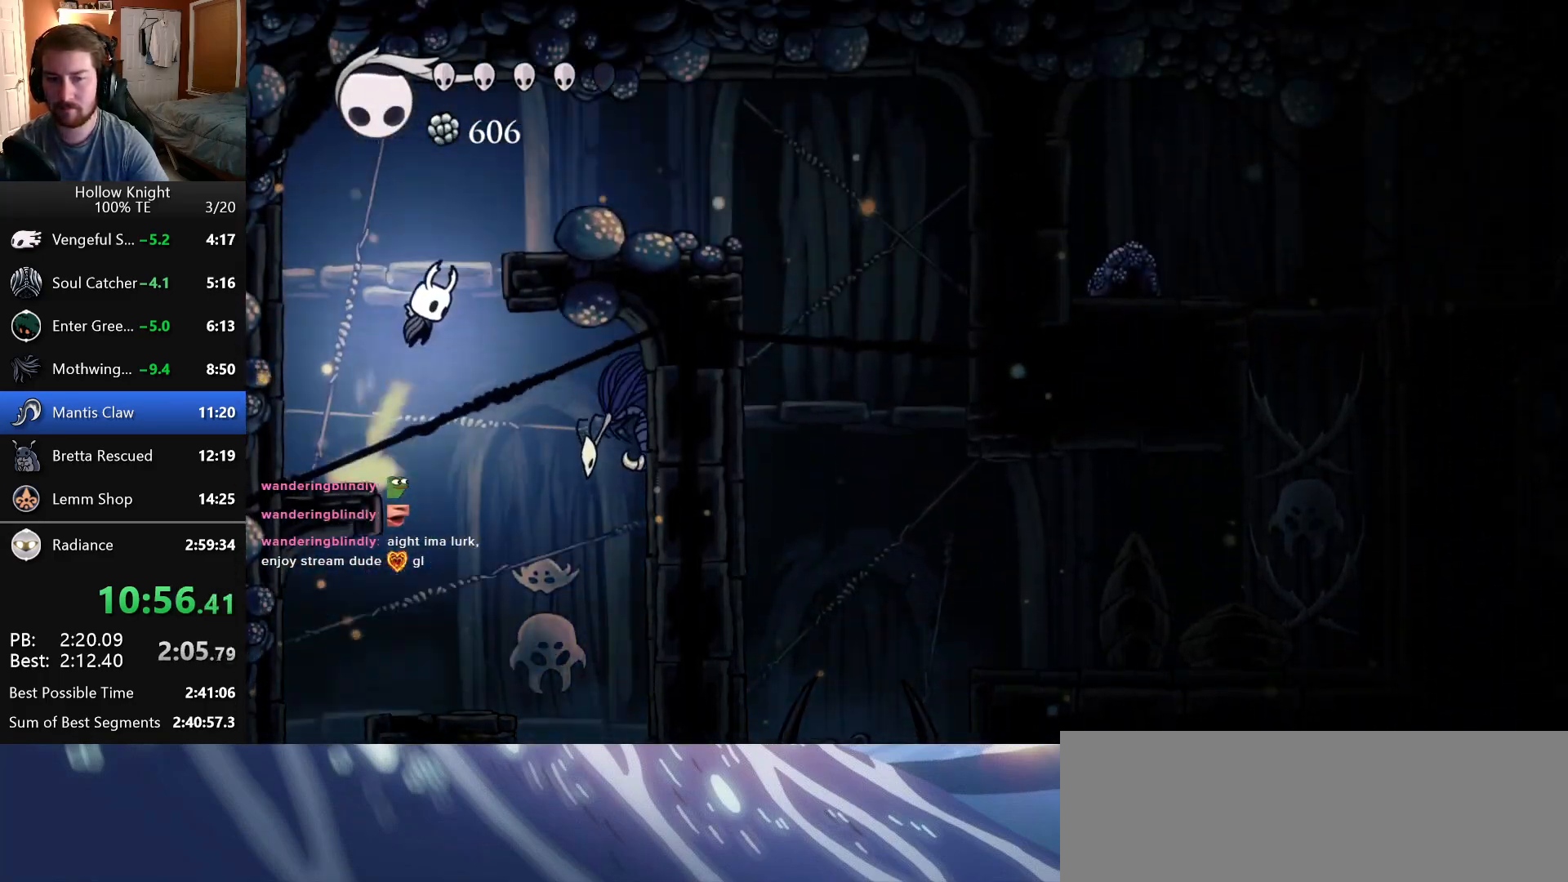
{"keys": ["right"], "events": [[466, "jump", "up"]]}
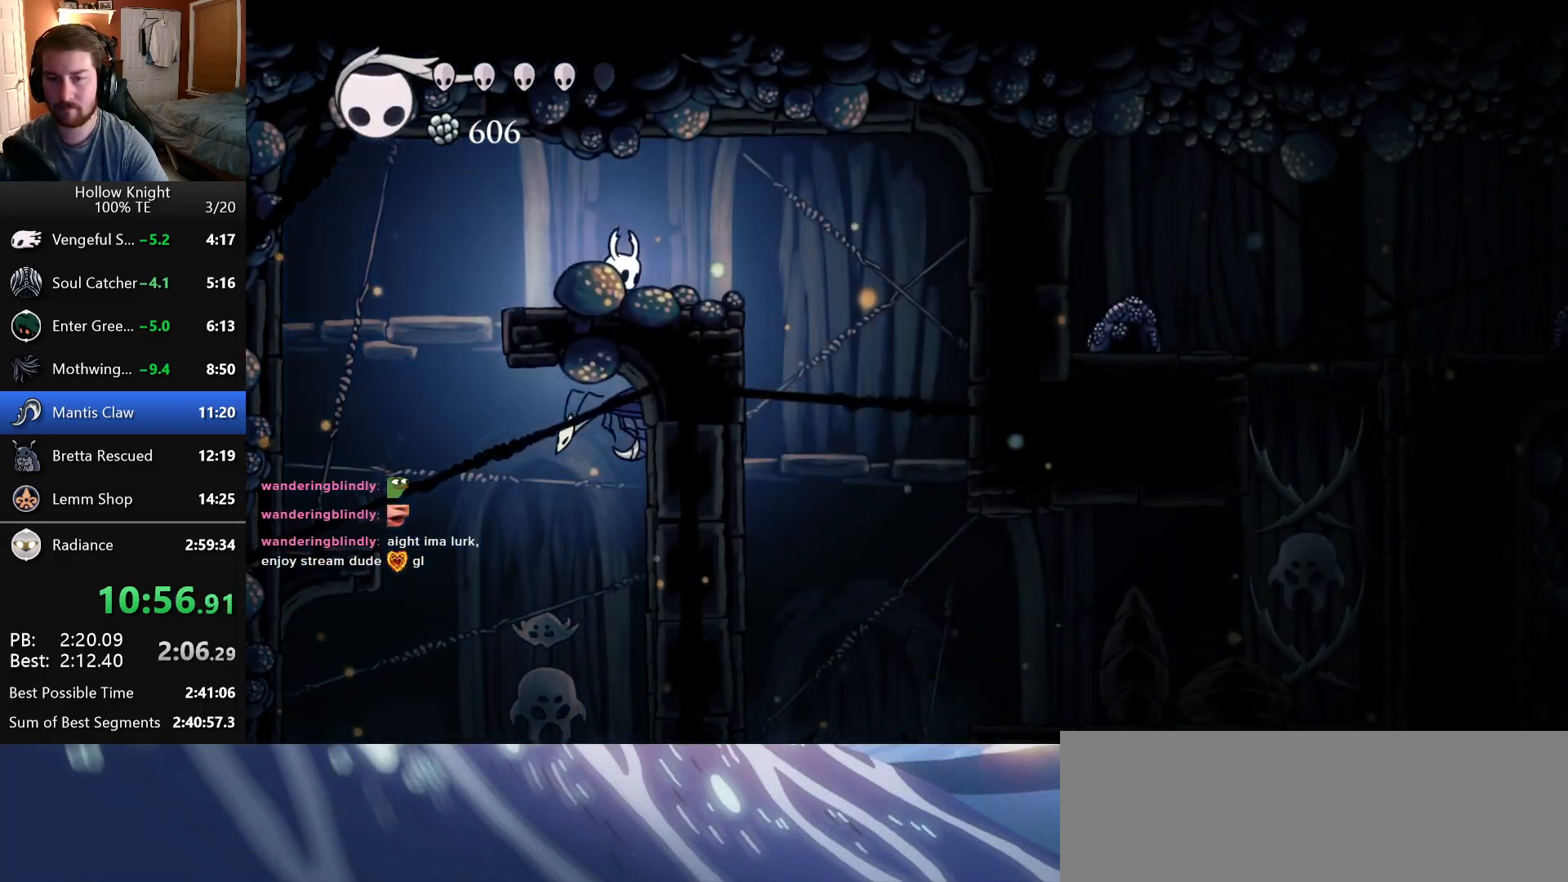
{"keys": [], "events": [[283, "right", "up"]]}
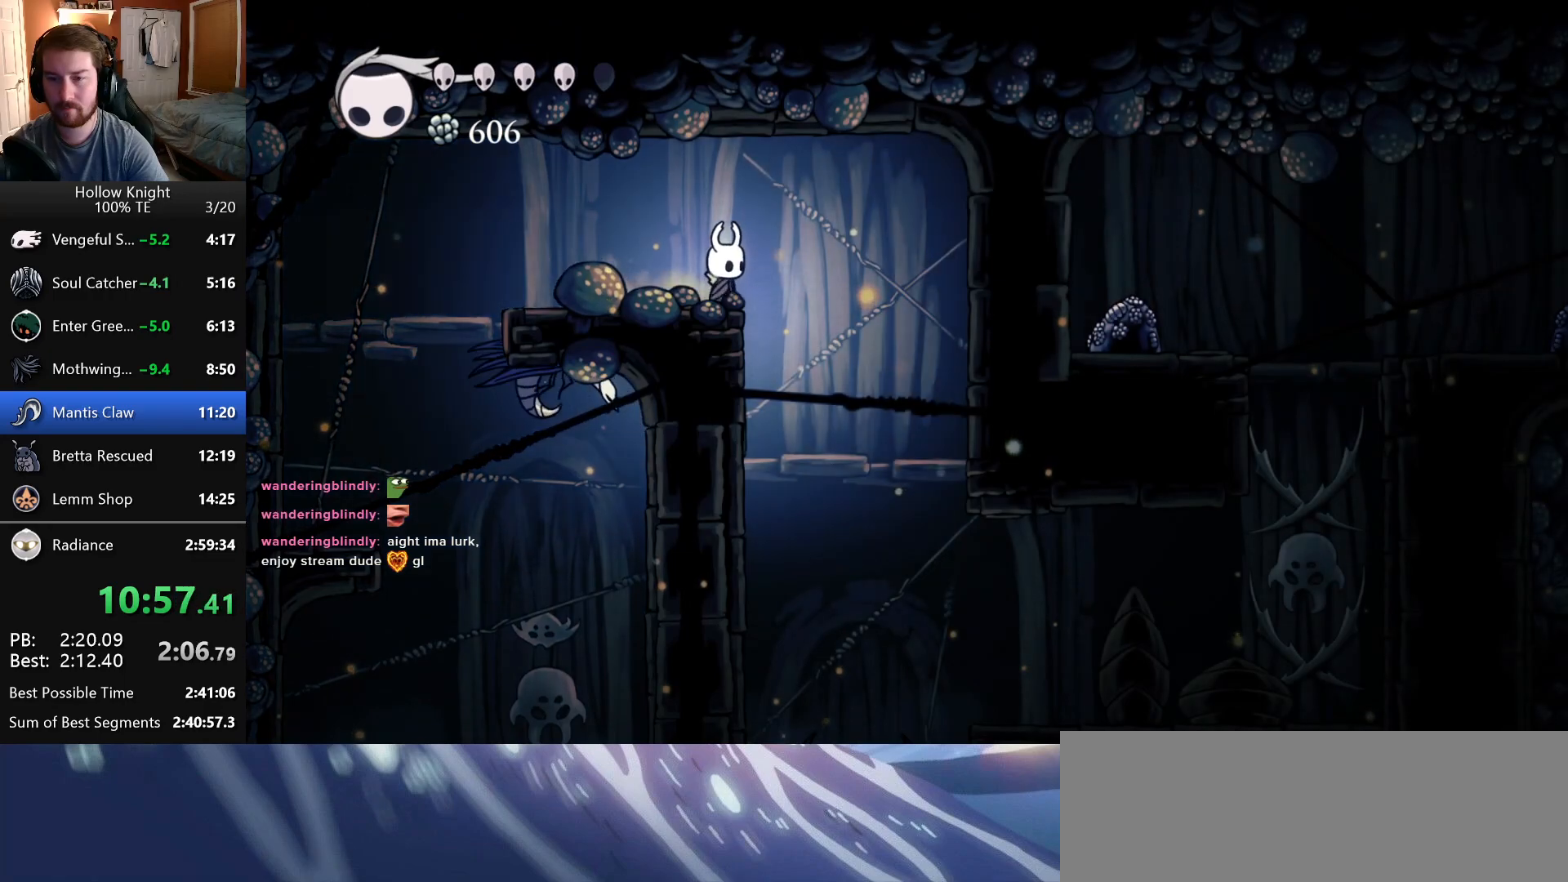
{"keys": [], "events": [[183, "right", "down"], [416, "right", "up"]]}
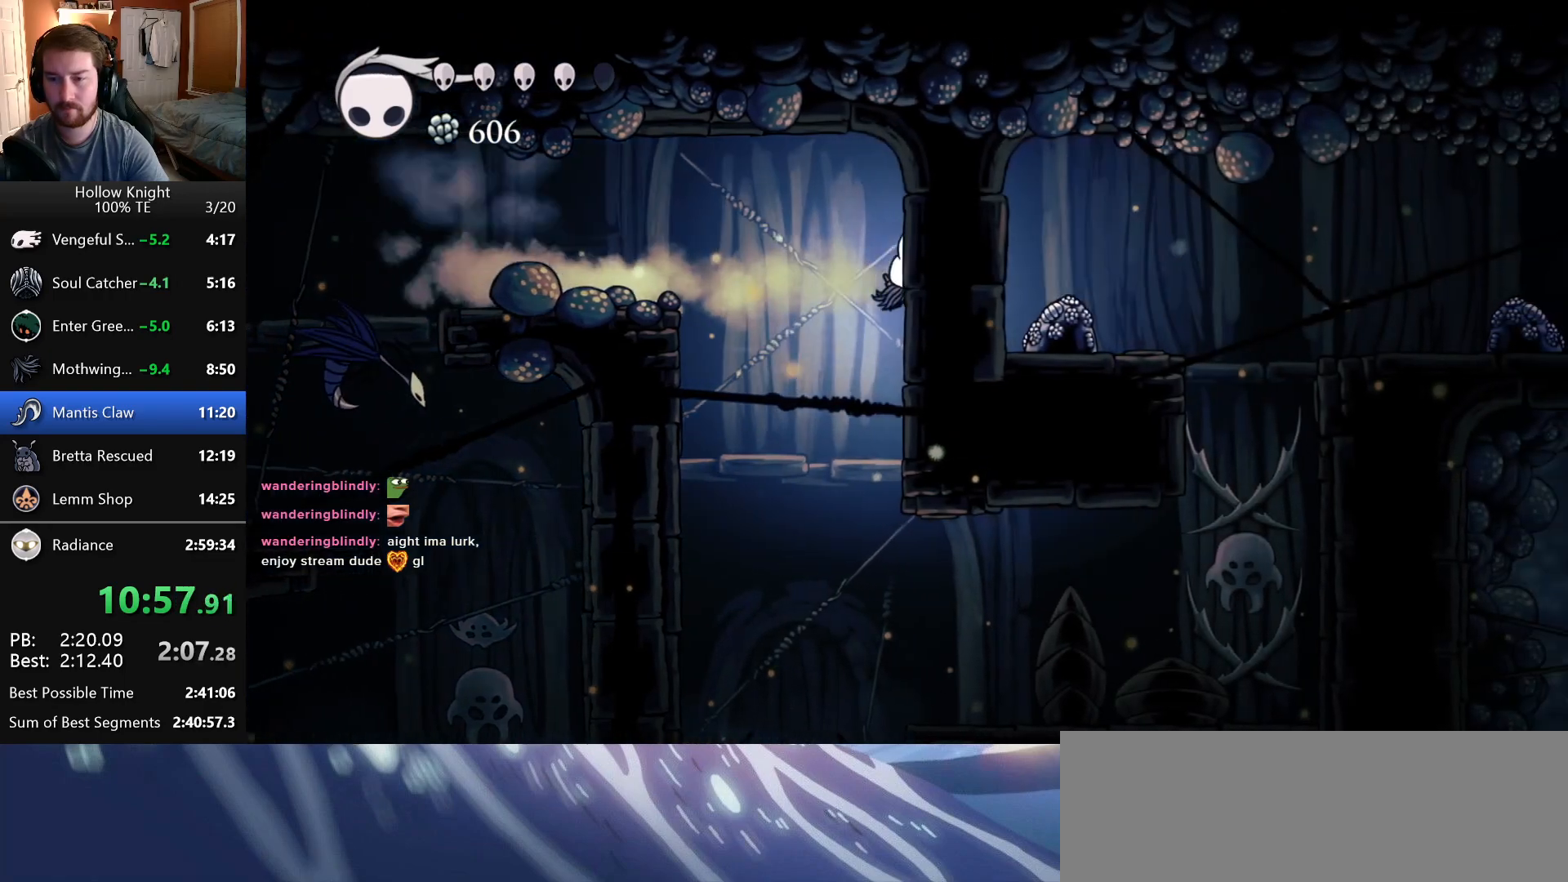
{"keys": [], "events": [[16, "cast", "down"], [200, "cast", "up"]]}
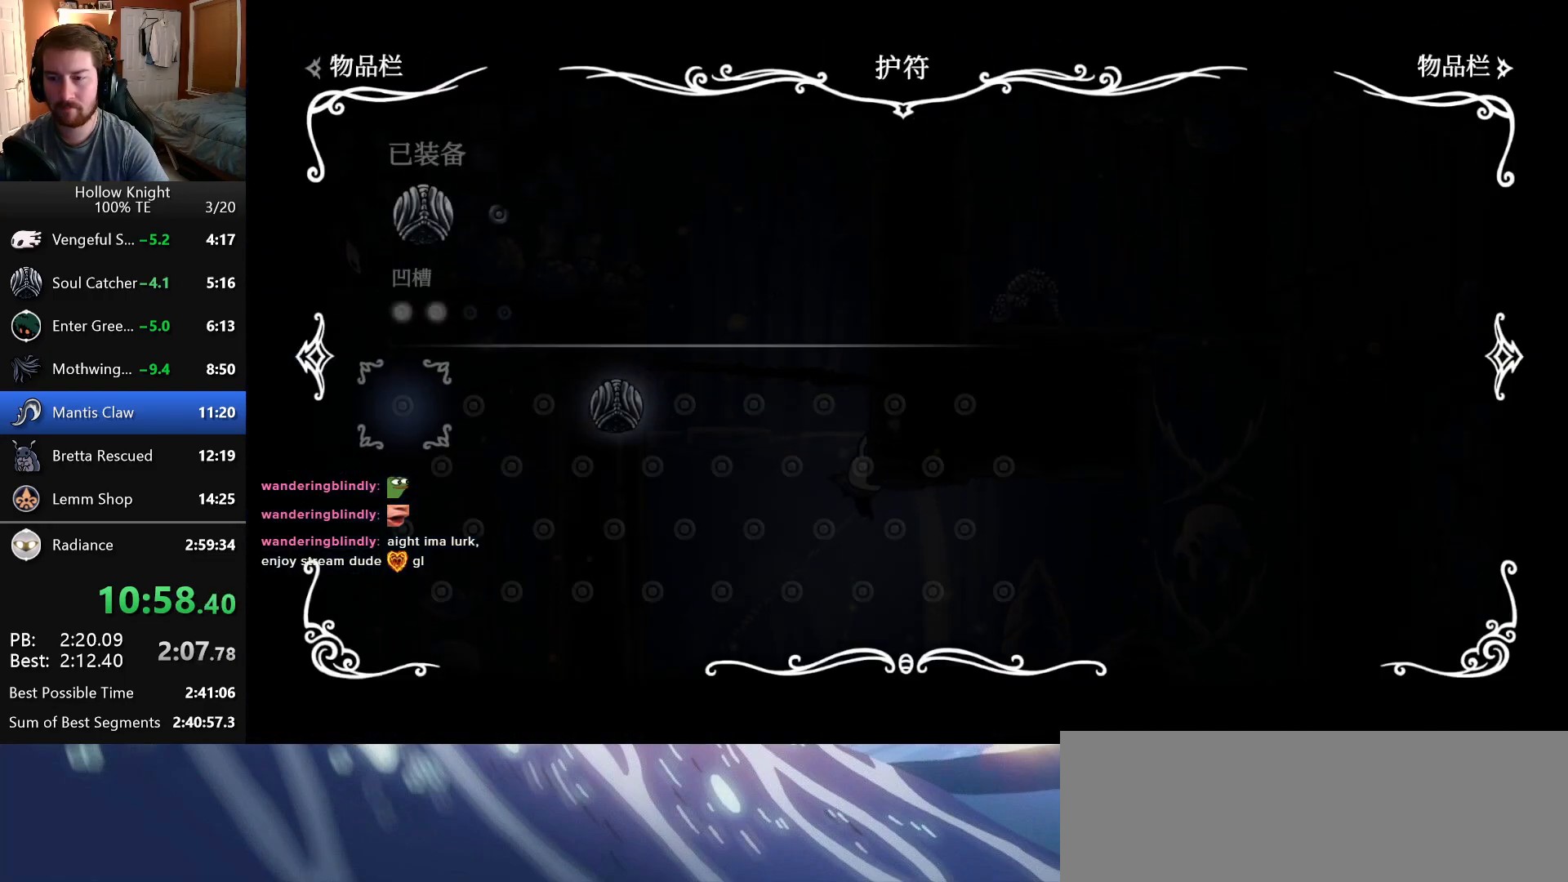
{"keys": [], "events": [[183, "cast", "down"], [316, "cast", "up"]]}
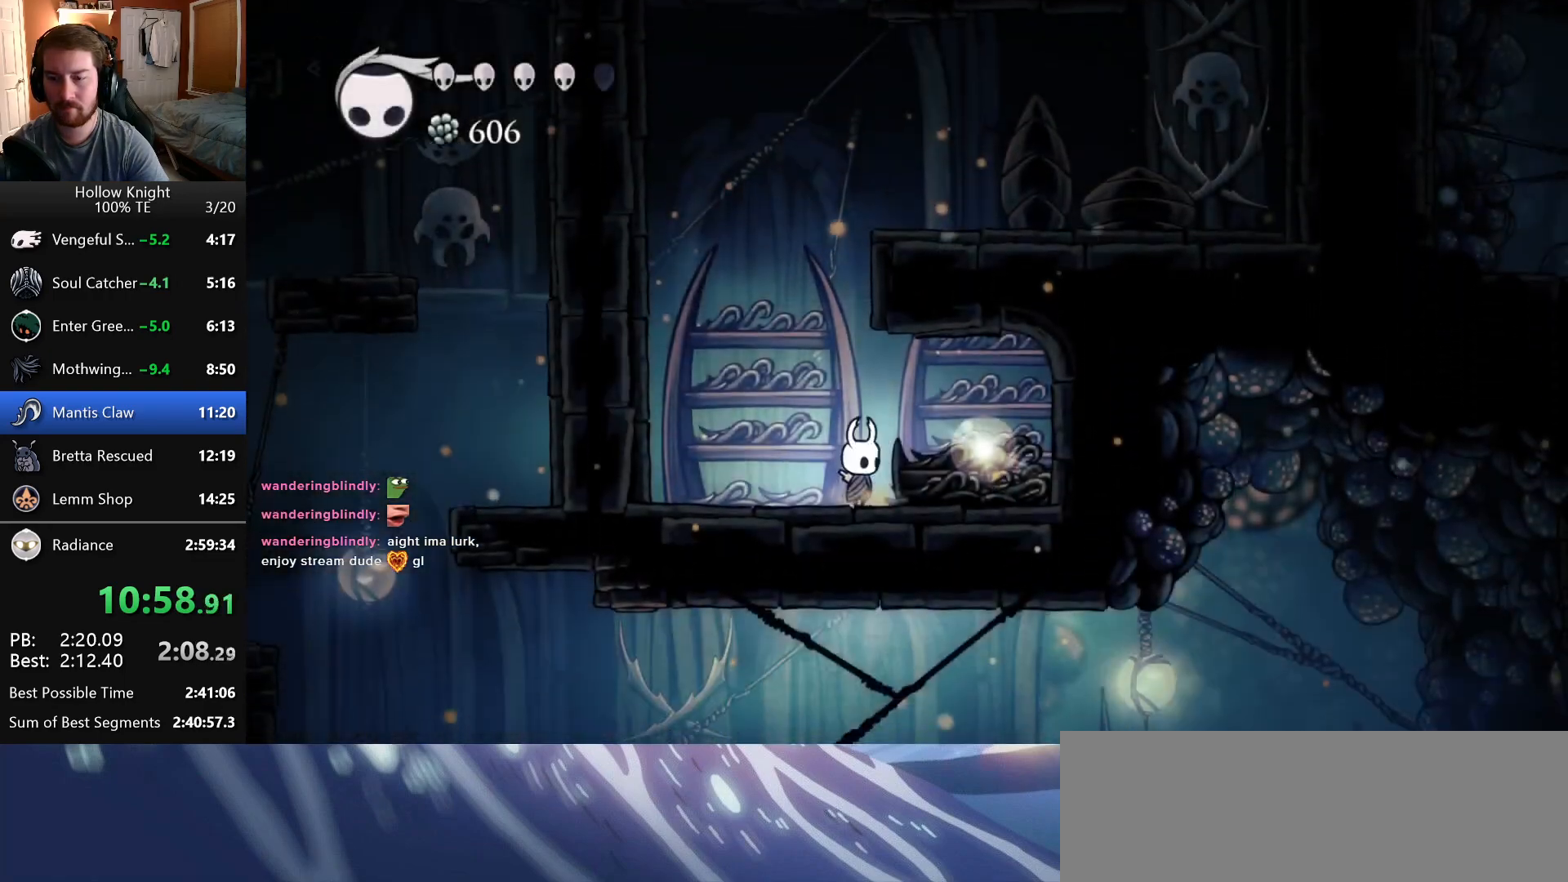
{"keys": ["attack"], "events": [[50, "left", "down"], [250, "left", "up"], [366, "right", "down"], [416, "attack", "down"], [433, "right", "up"]]}
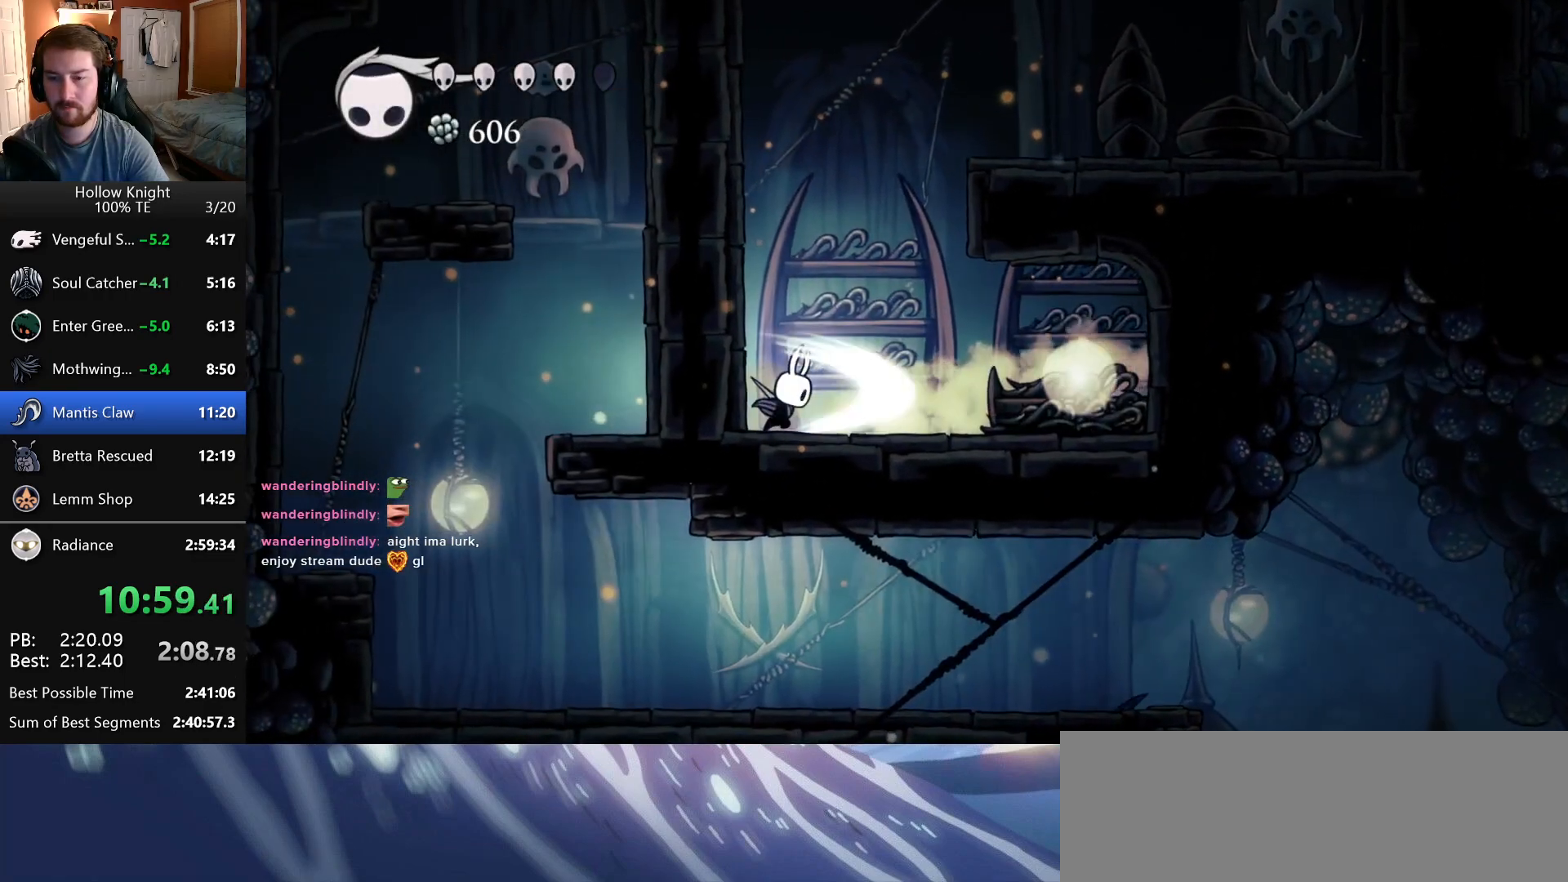
{"keys": ["attack"], "events": [[133, "attack", "up"], [283, "attack", "down"]]}